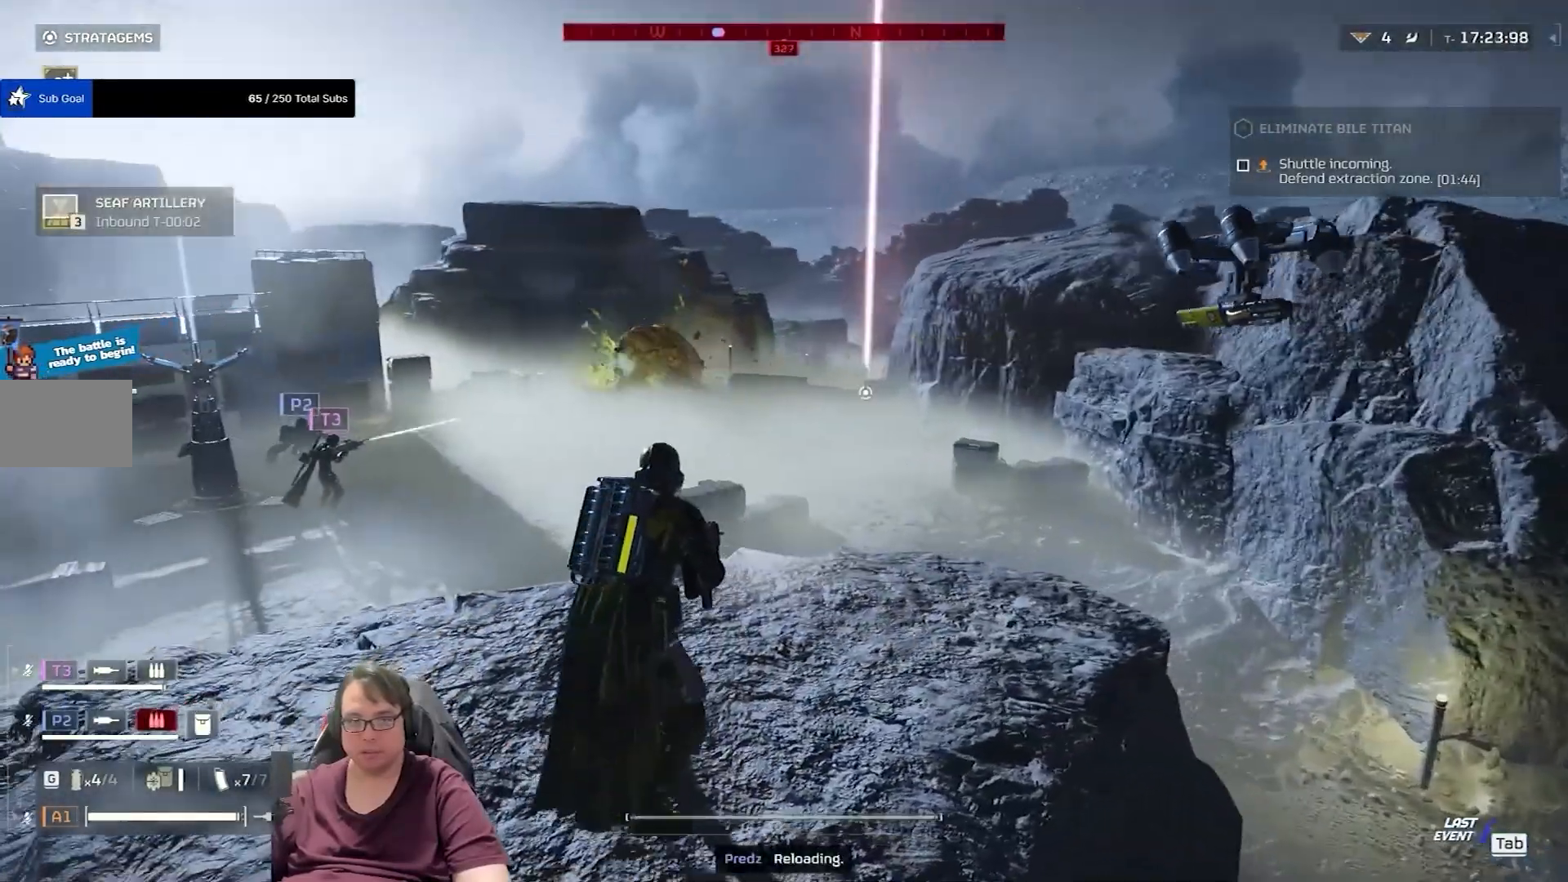
Gameplay with keyboard and mouse; each line is a JSON object with the keys and mouse buttons held at the frame after it. "events" lists presses ("down") and releases ("up") of "1", "2", "3", "4", "5", "a", "alt", "c", "caps_lock", "ctrl", "d", "e", "f", "g", "q", "r", "s", "shift", "space", "t", "tab", "v", "w", "x", "z", "mouse_left", "mouse_wheel" and "mouse_right" between this image and that frame as [ms after this image, input, new state], when the widget could be followed in between. "mouse_left", "mouse_wheel", "mouse_right" = the "left", "wheel", "right" buttons of the "mouse" list. No other keys are recorded. "wheel" means that the mouse wheel is clicked or scrolled. Not read: mouse_move.
{"keys": [], "mouse": ["right"], "events": [[200, "mouse_right", "down"]]}
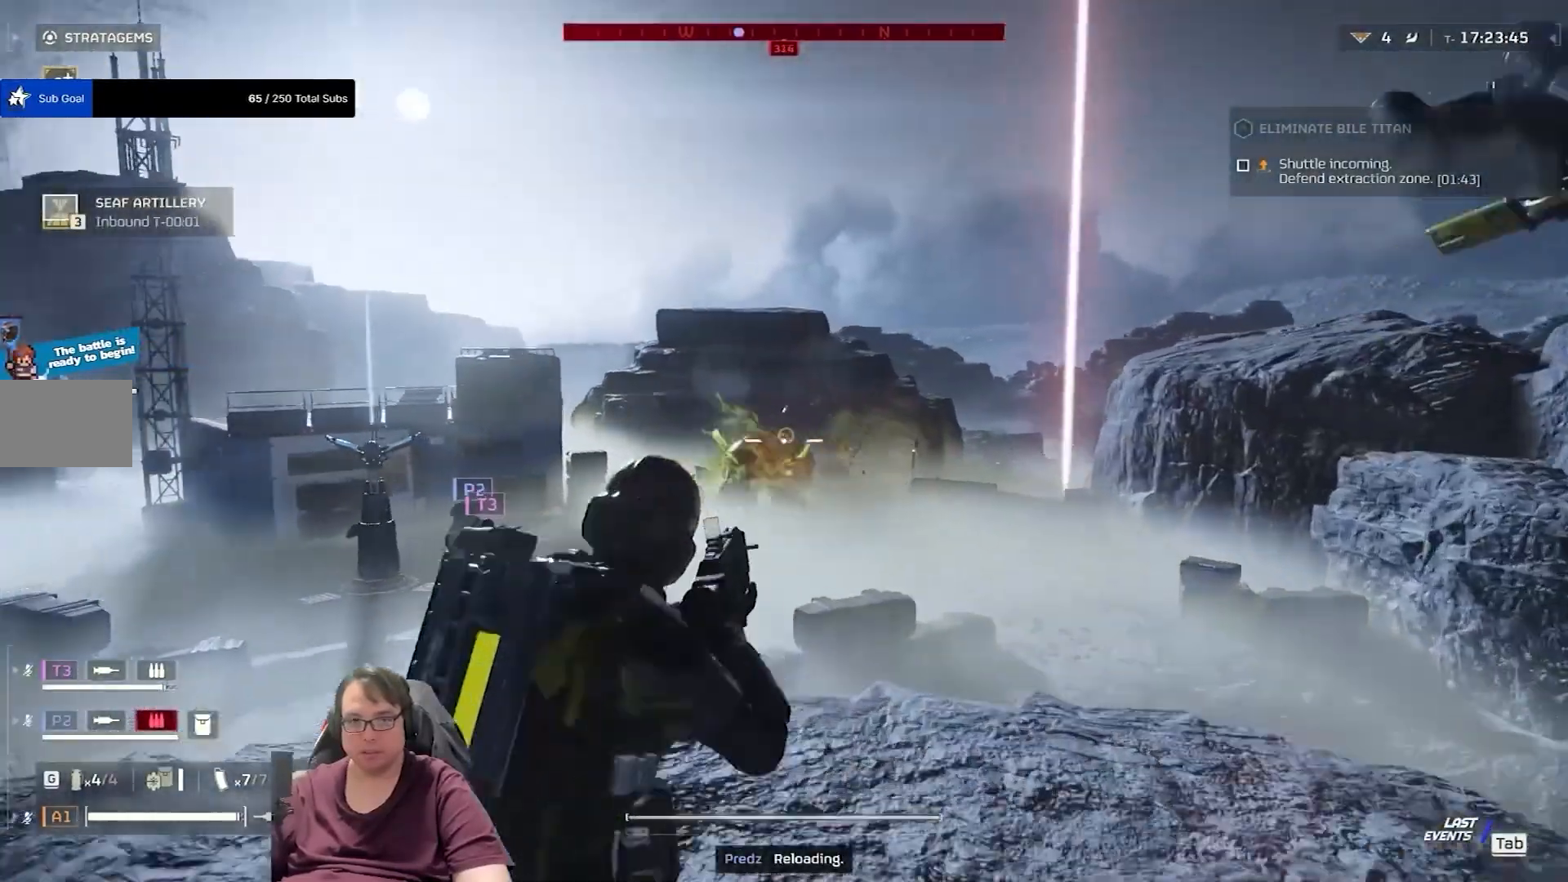
{"keys": [], "mouse": ["left", "right"], "events": [[66, "mouse_left", "down"], [200, "mouse_left", "up"], [300, "mouse_left", "down"], [367, "mouse_left", "up"], [467, "mouse_left", "down"]]}
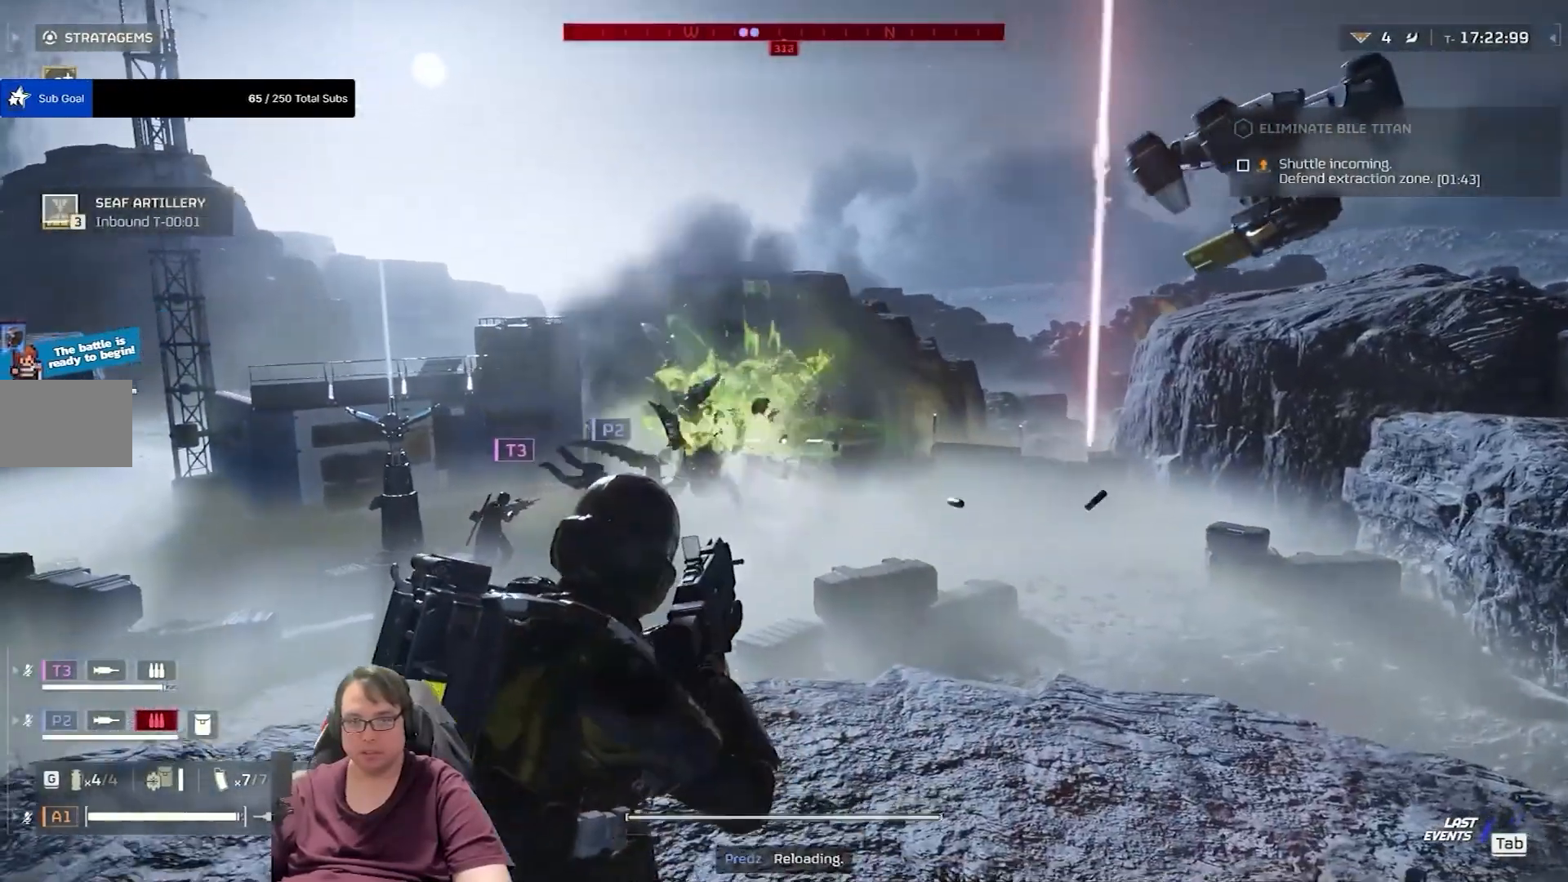
{"keys": [], "mouse": [], "events": [[33, "mouse_left", "up"], [400, "mouse_right", "up"]]}
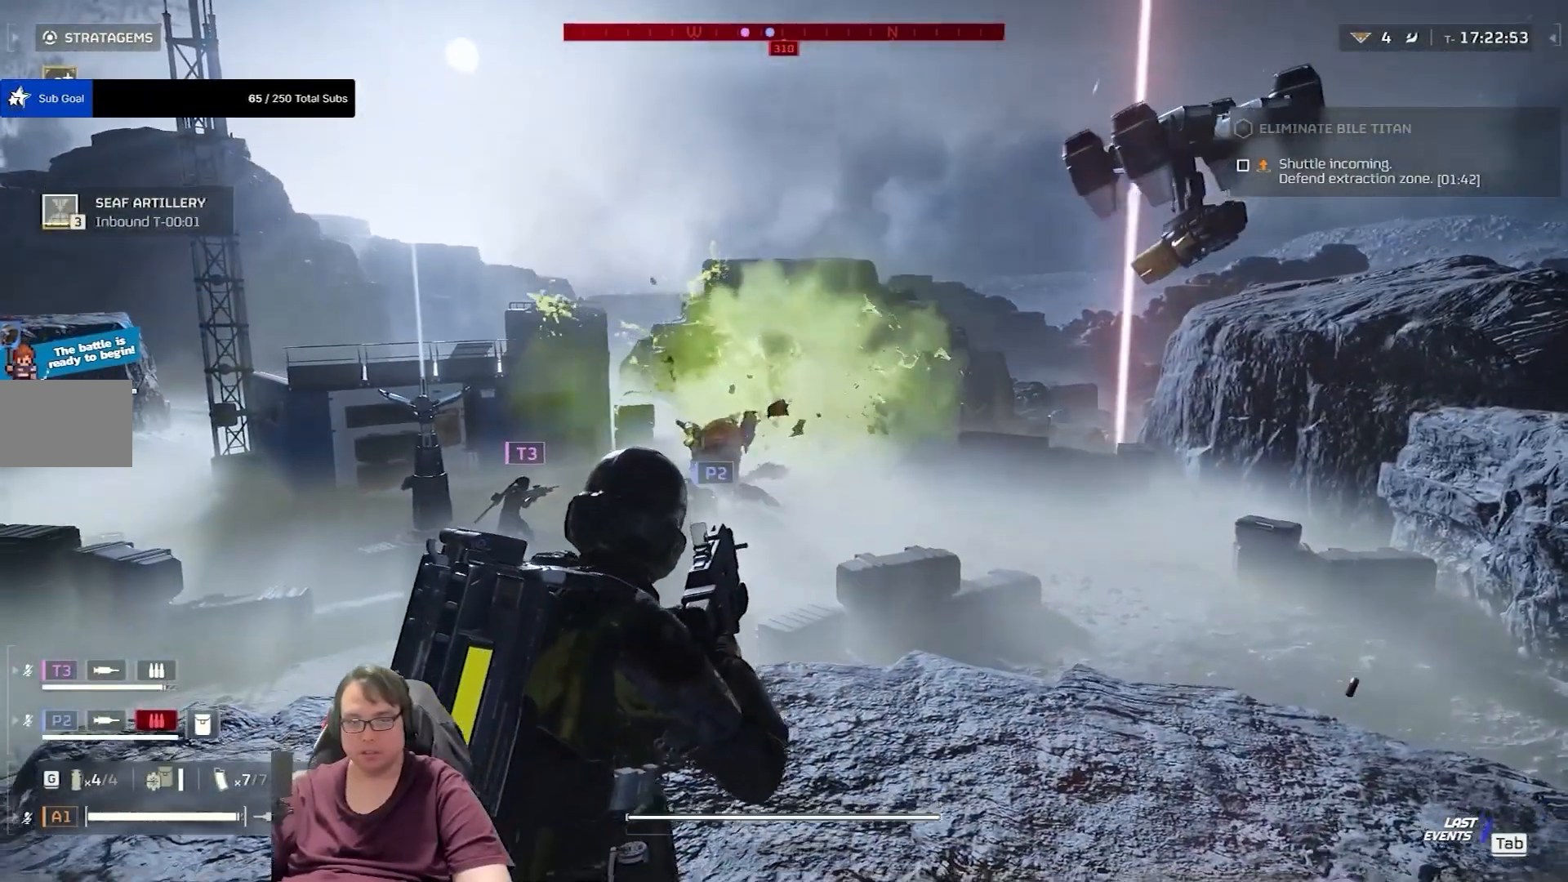
{"keys": ["ctrl"], "mouse": [], "events": [[200, "ctrl", "down"]]}
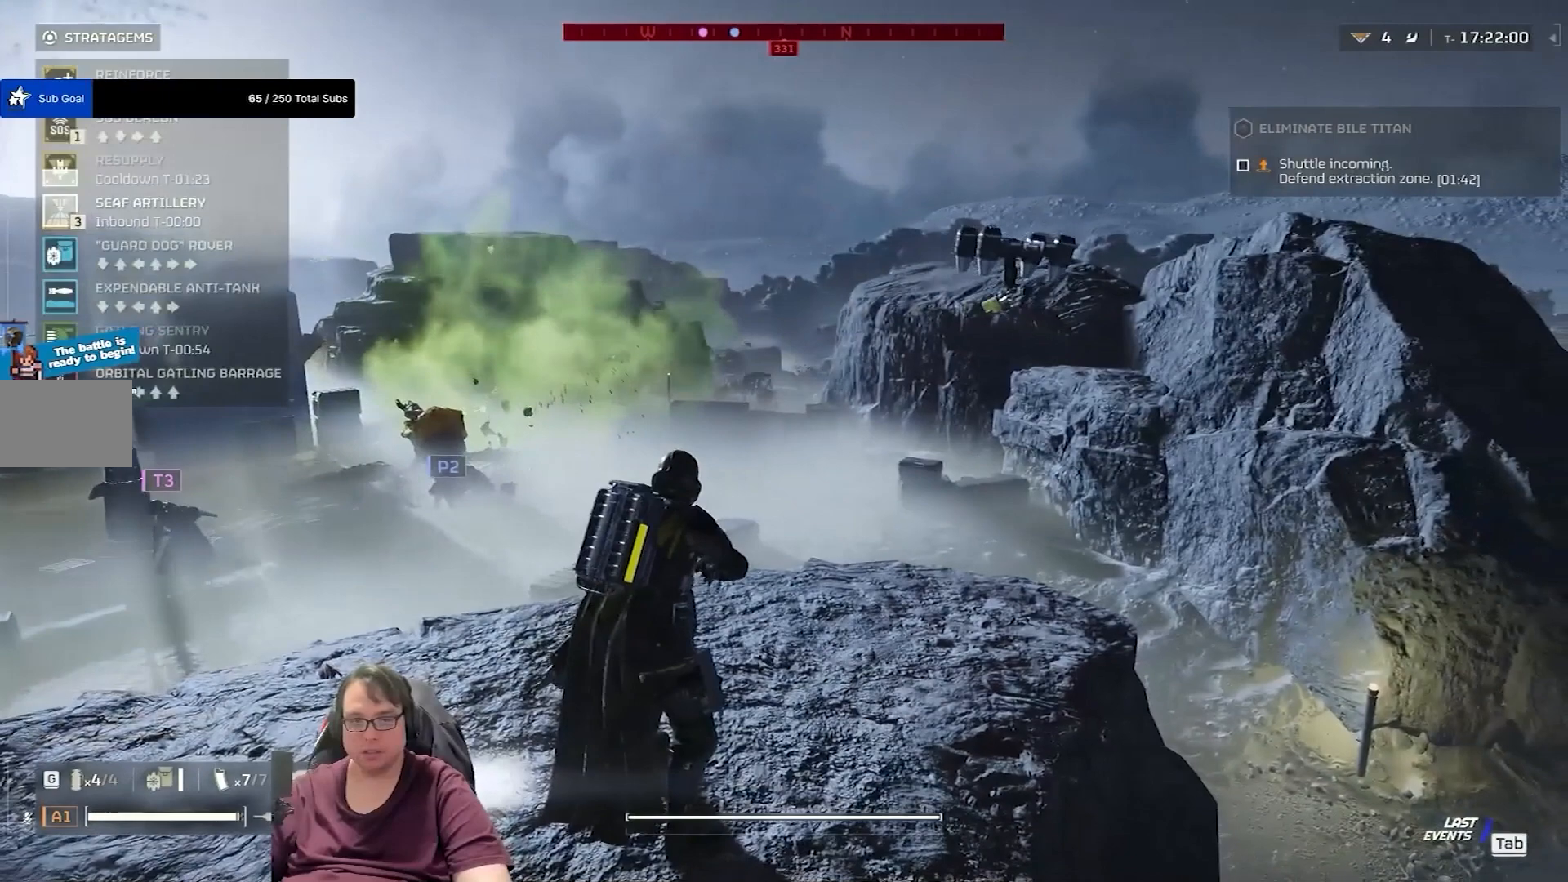
{"keys": ["ctrl"], "mouse": [], "events": []}
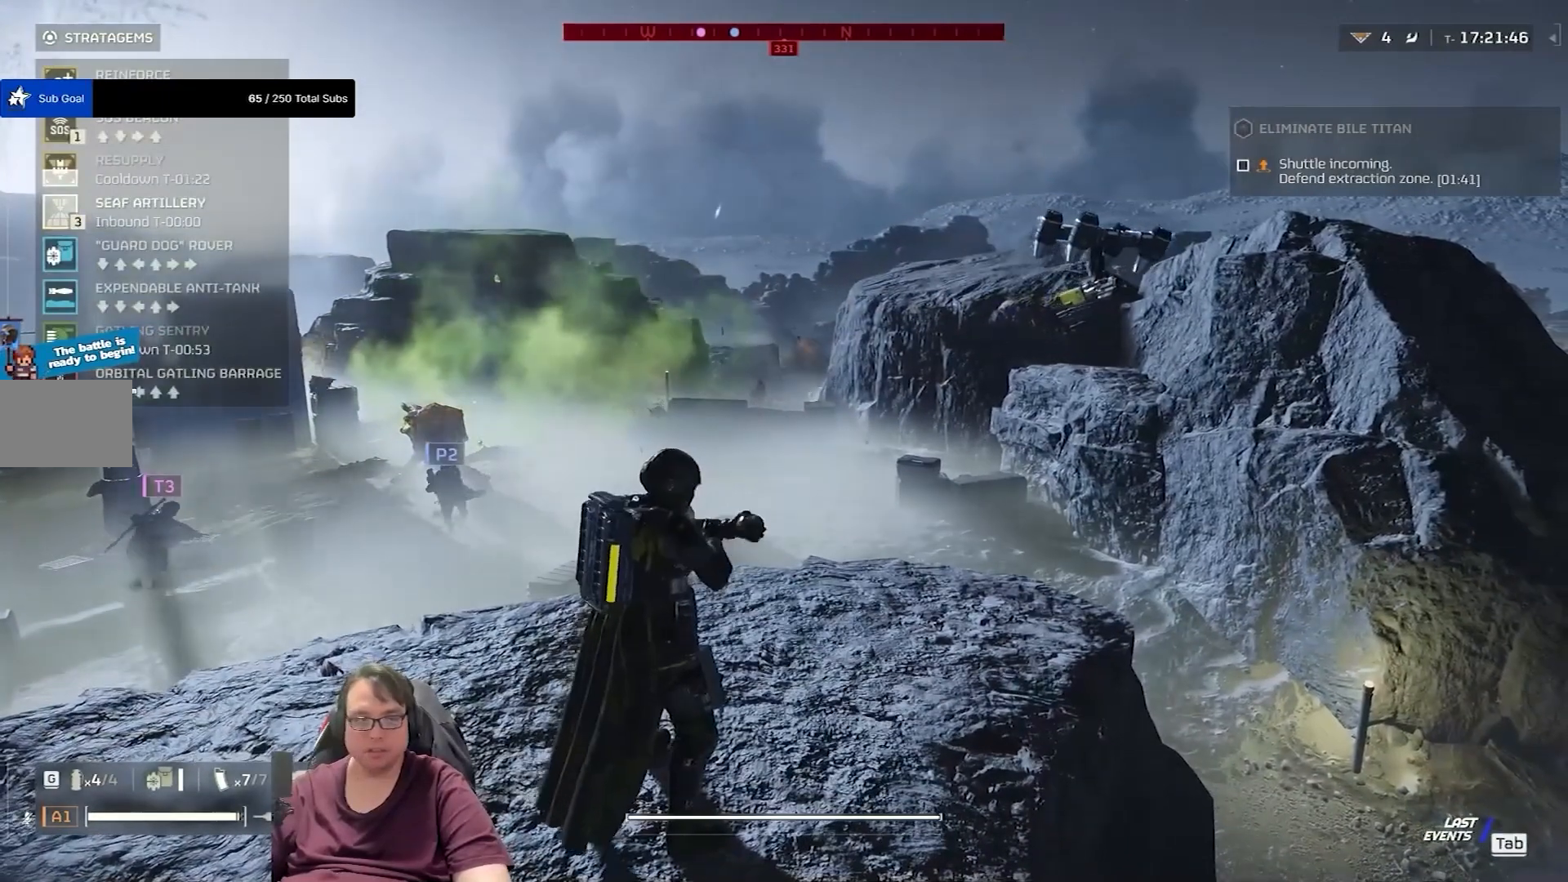
{"keys": ["ctrl"], "mouse": [], "events": []}
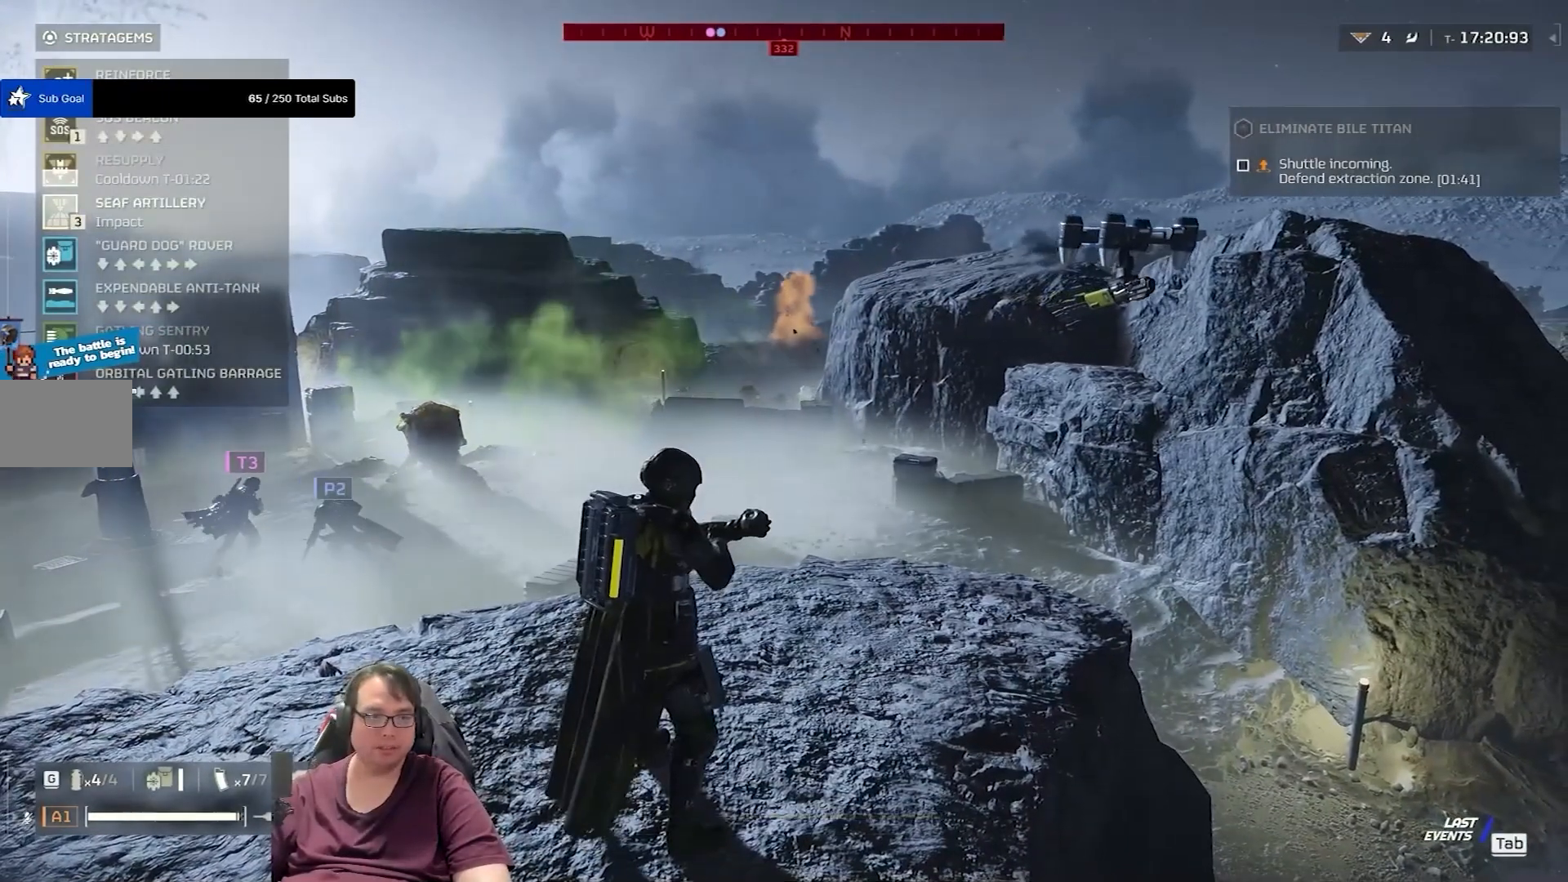
{"keys": ["ctrl"], "mouse": [], "events": []}
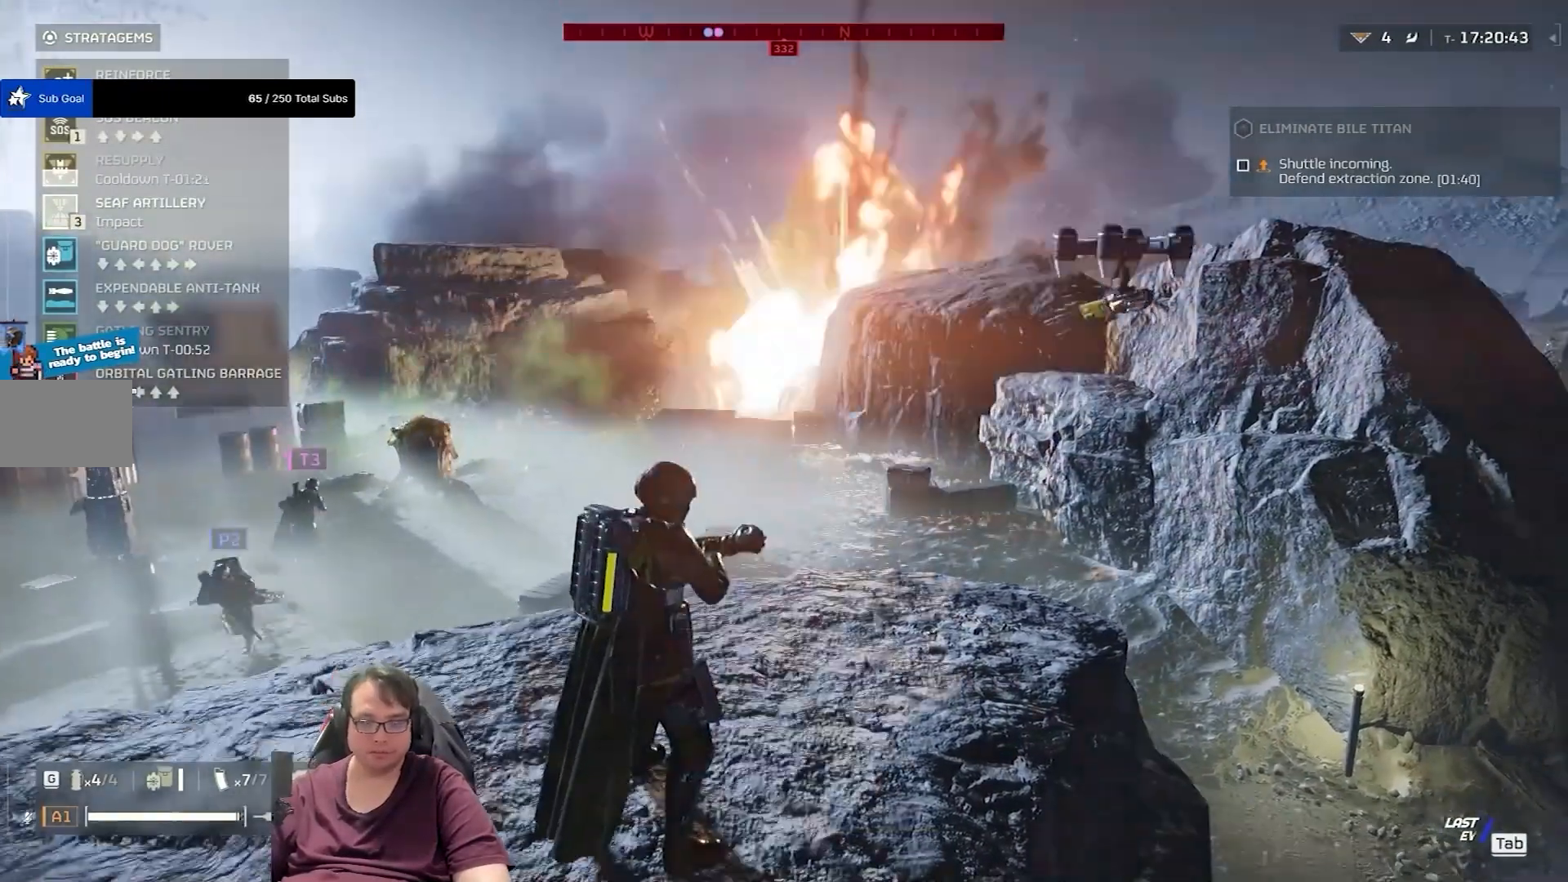
{"keys": ["ctrl"], "mouse": [], "events": []}
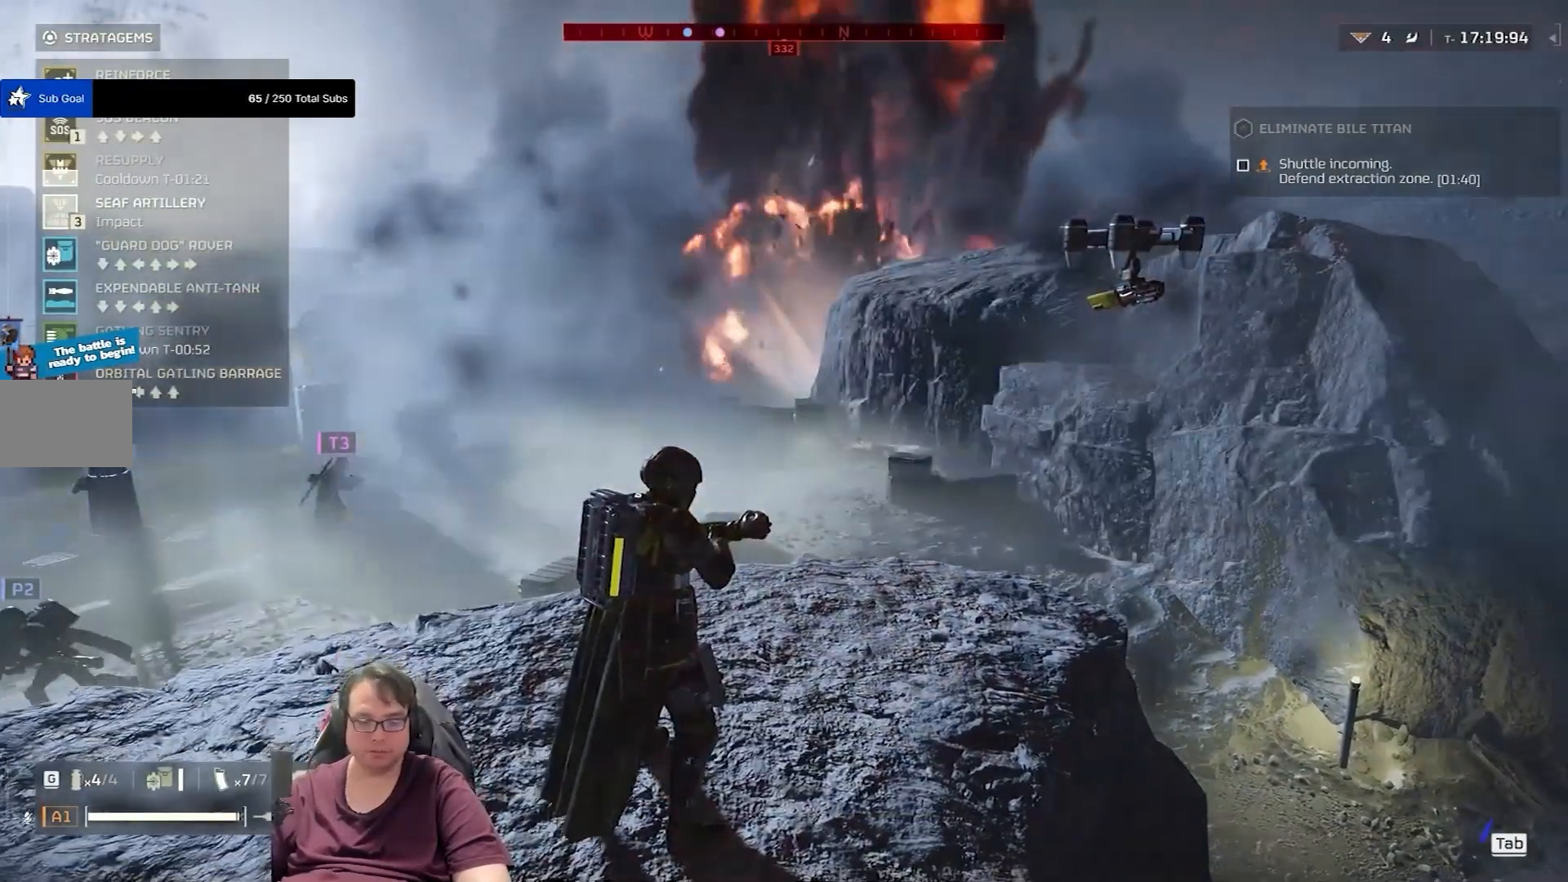
{"keys": ["ctrl"], "mouse": [], "events": []}
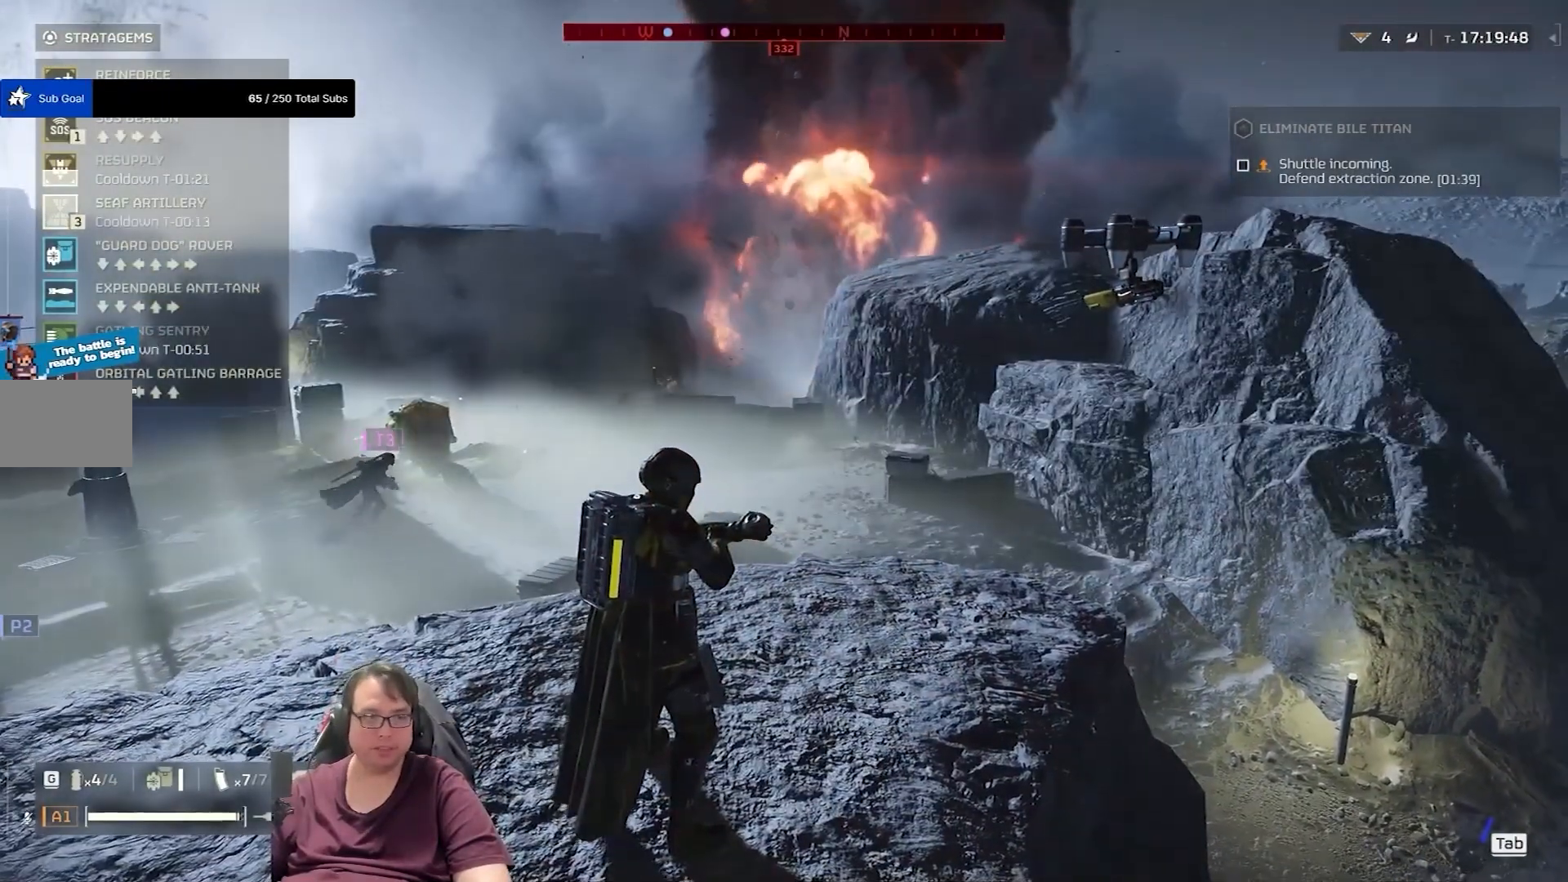
{"keys": ["ctrl"], "mouse": [], "events": [[33, "d", "down"], [200, "d", "up"]]}
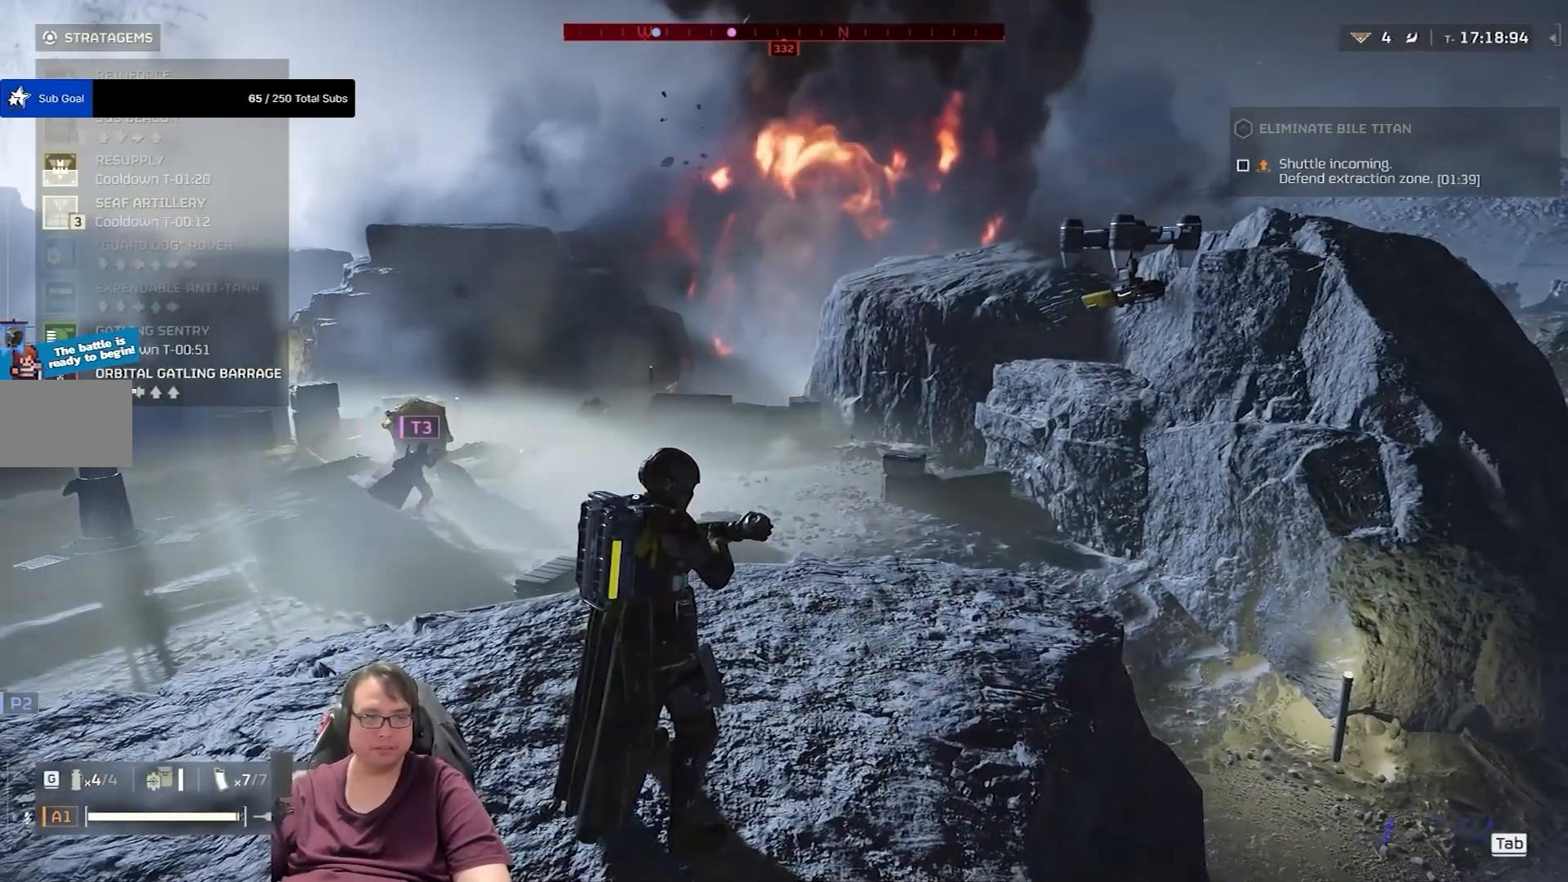
{"keys": ["ctrl"], "mouse": [], "events": [[267, "s", "down"], [467, "s", "up"]]}
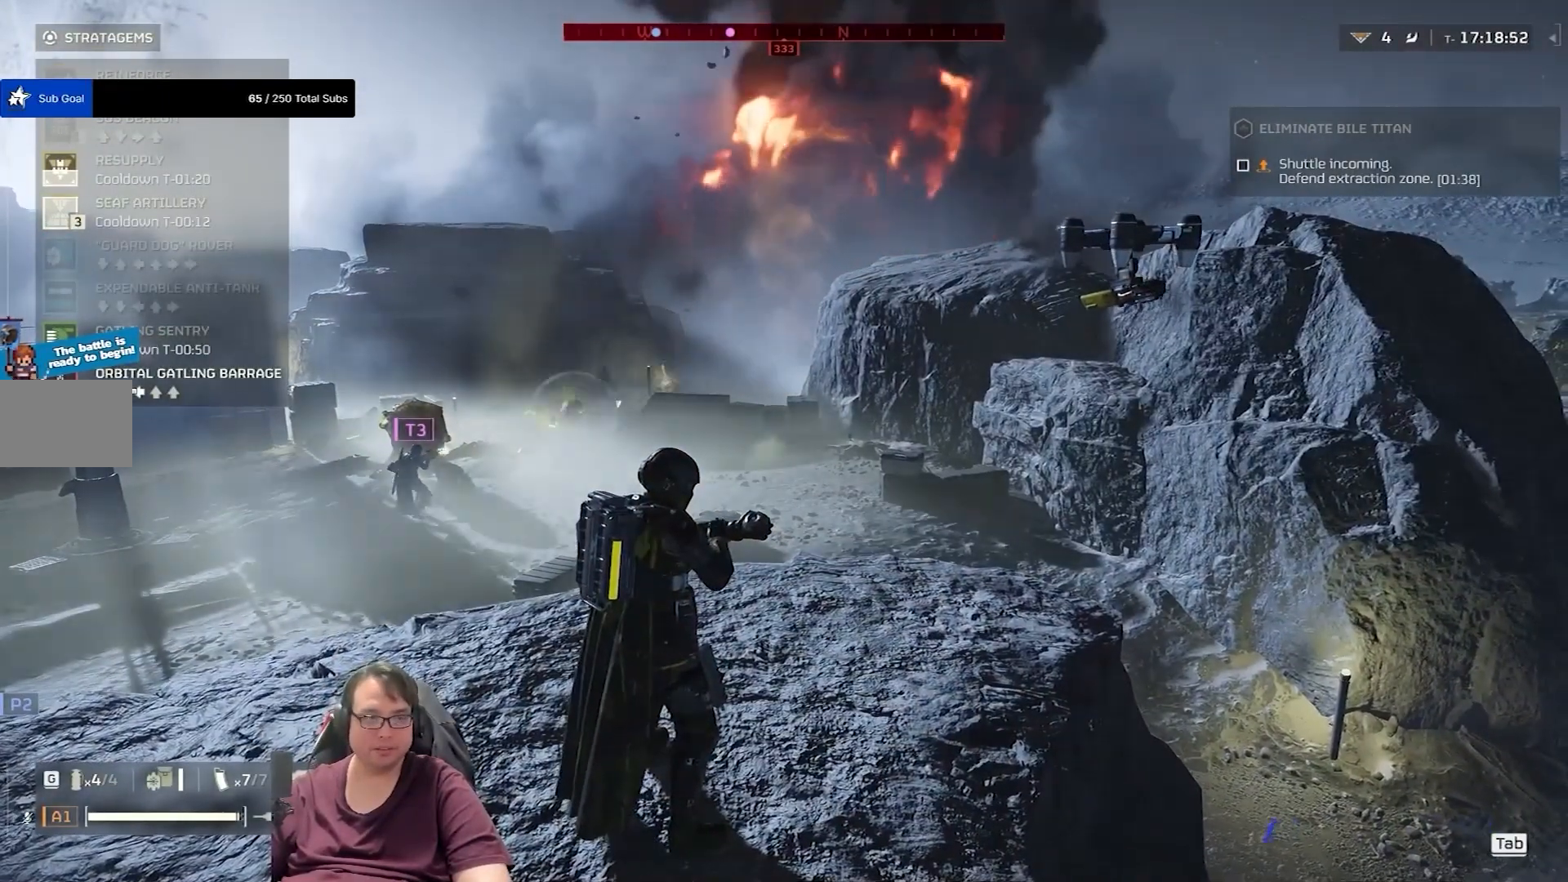
{"keys": ["ctrl"], "mouse": [], "events": [[367, "a", "down"], [467, "a", "up"]]}
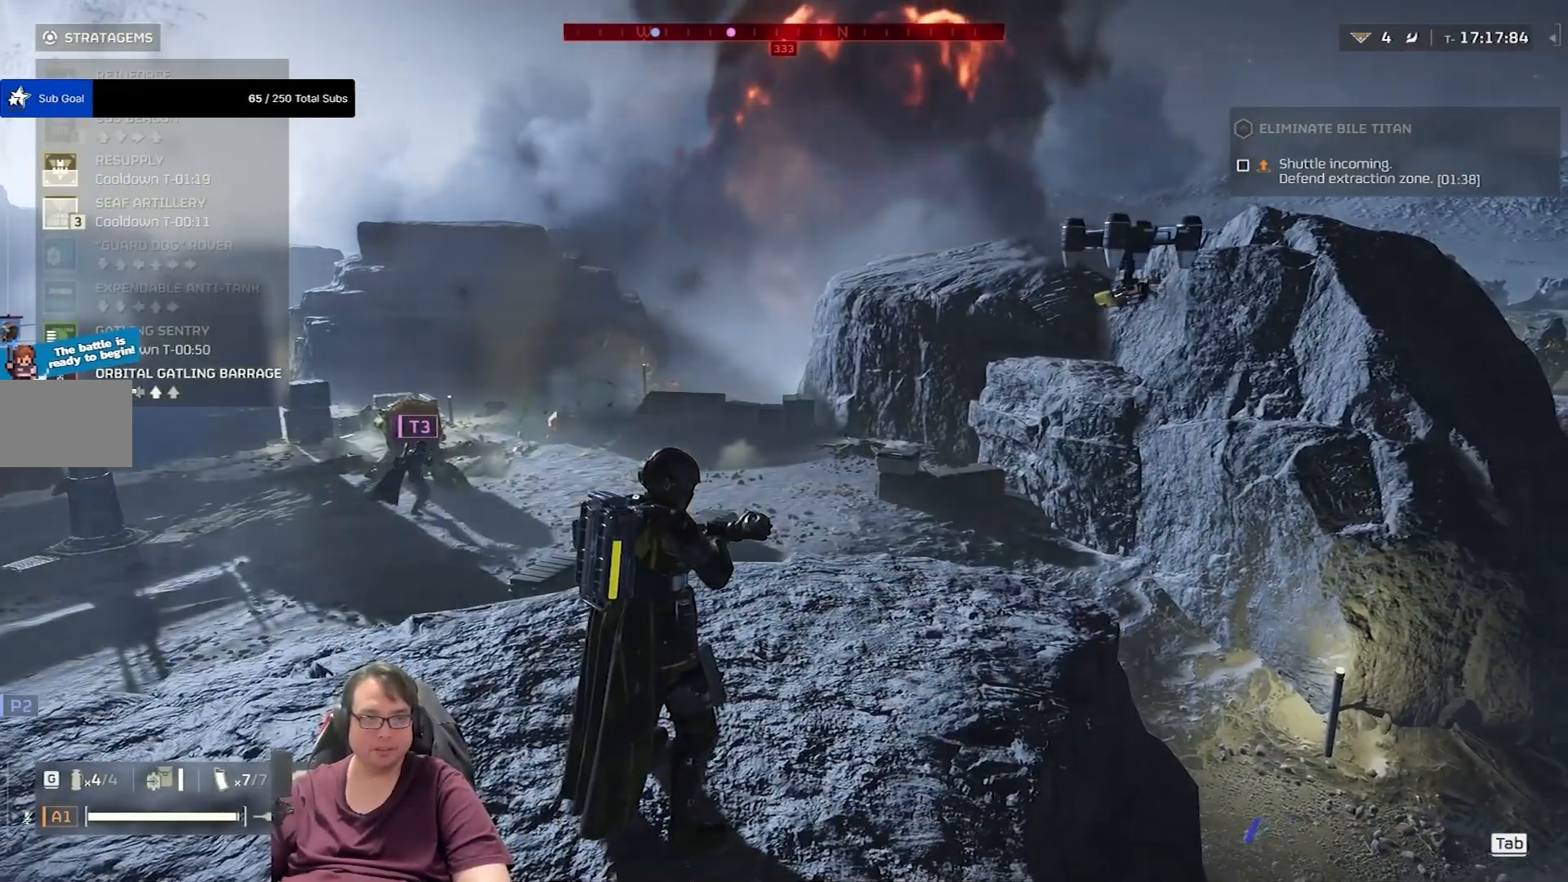
{"keys": ["ctrl", "w"], "mouse": [], "events": [[234, "w", "down"], [367, "w", "up"], [434, "w", "down"]]}
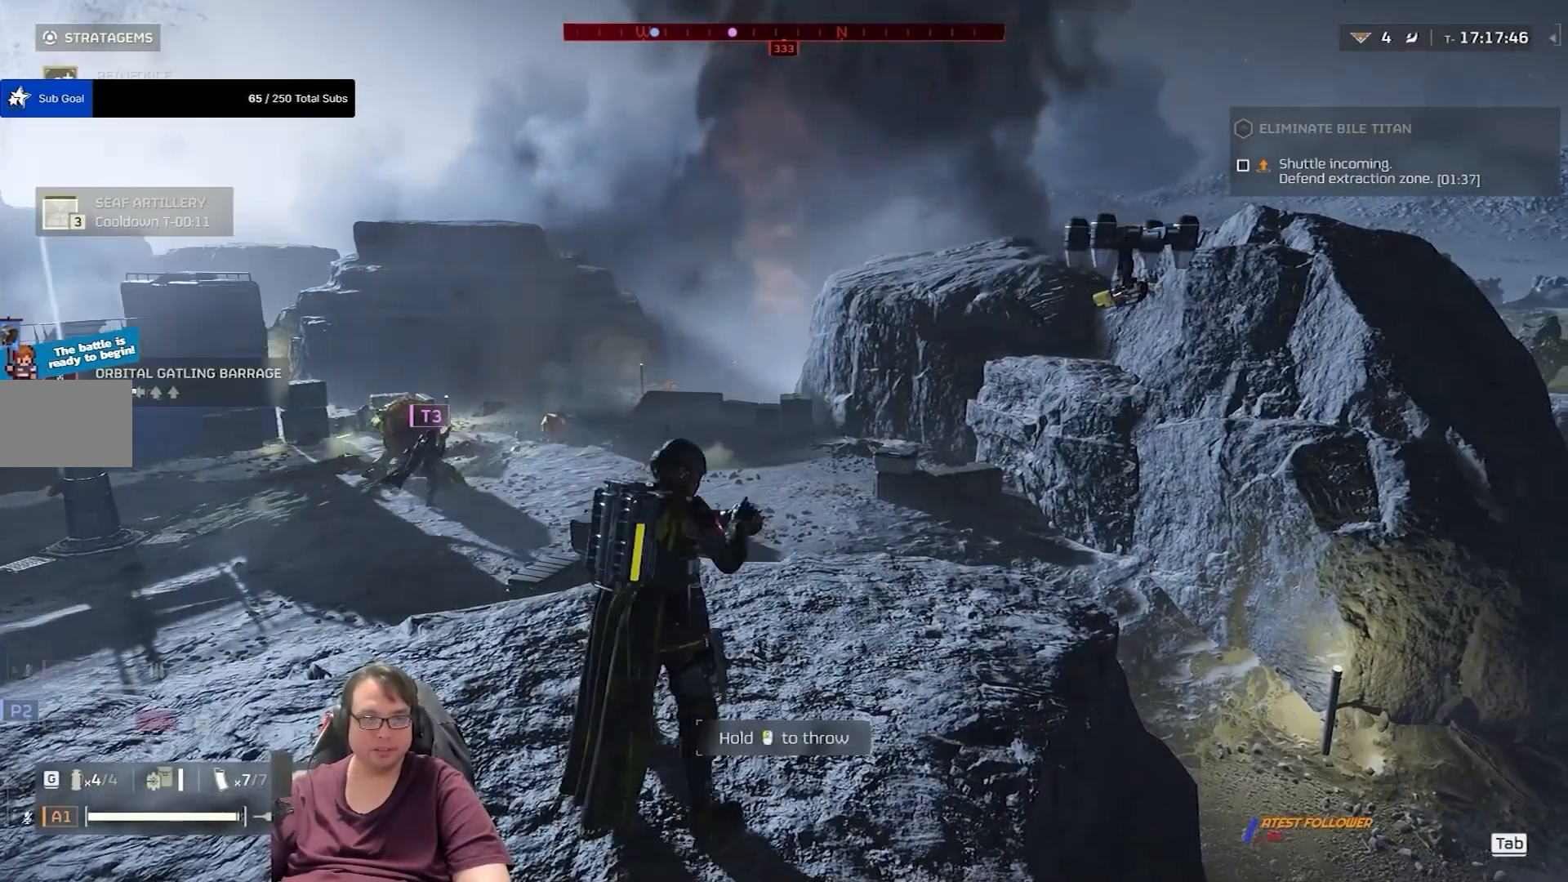
{"keys": [], "mouse": [], "events": [[66, "w", "up"], [166, "ctrl", "up"]]}
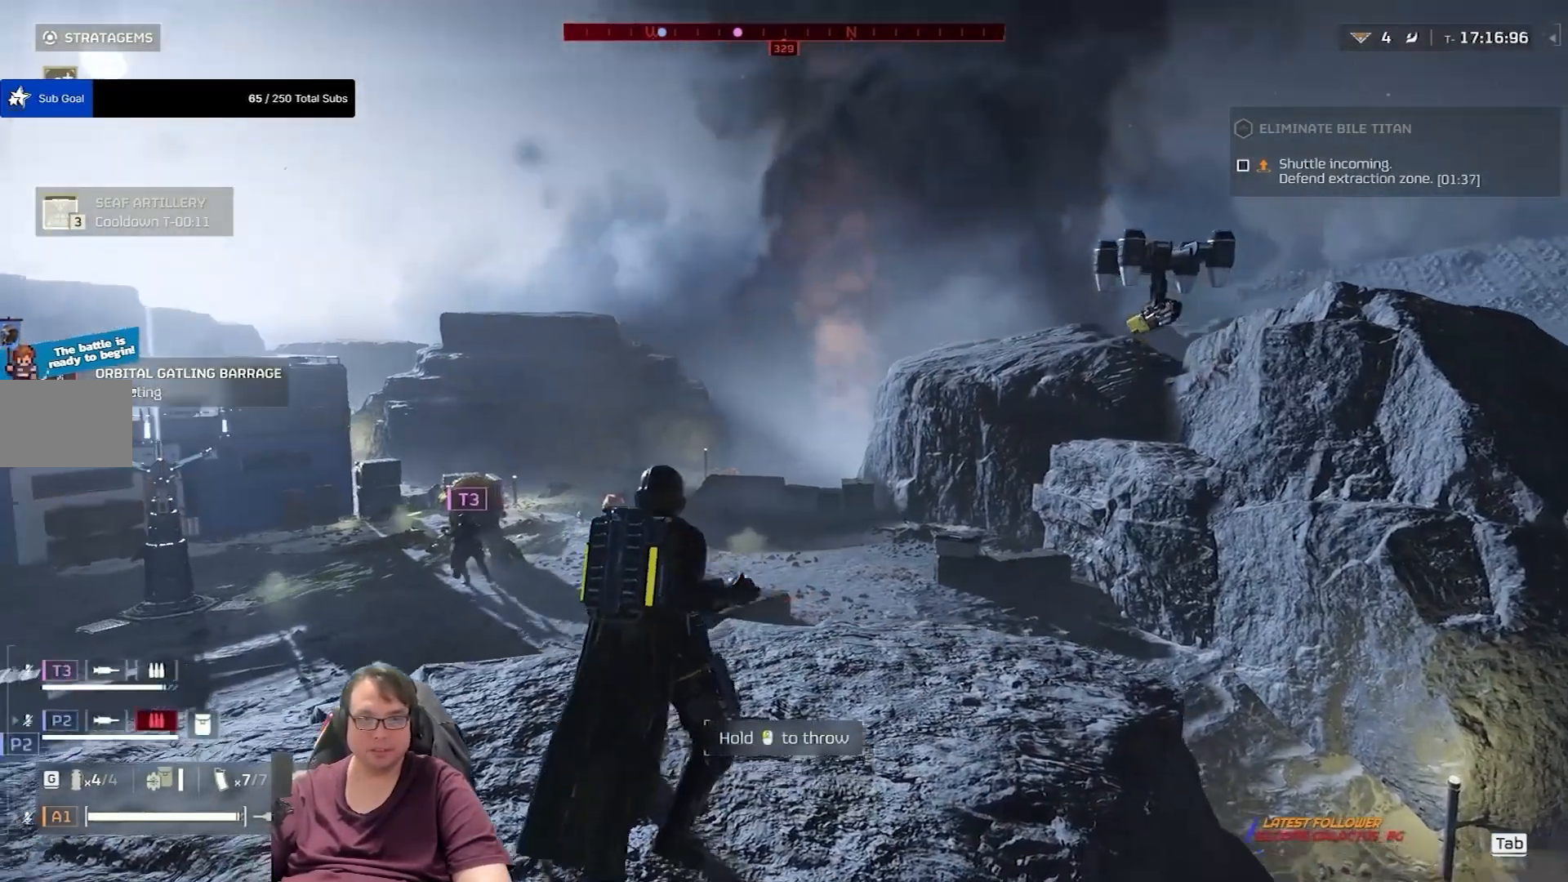
{"keys": [], "mouse": ["left"], "events": [[67, "mouse_left", "down"]]}
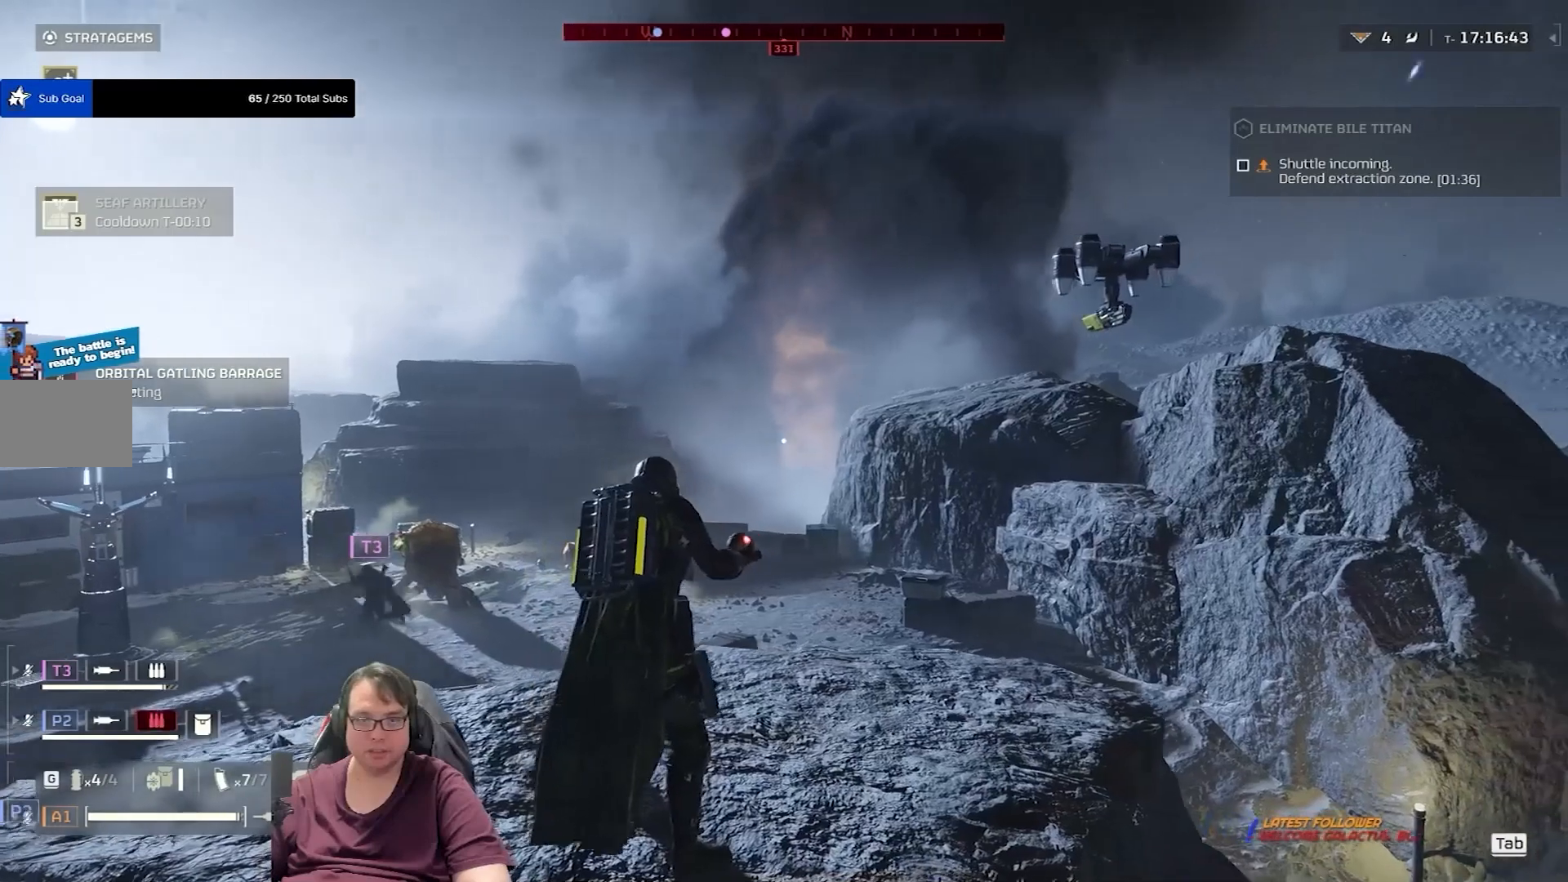
{"keys": [], "mouse": ["left"], "events": []}
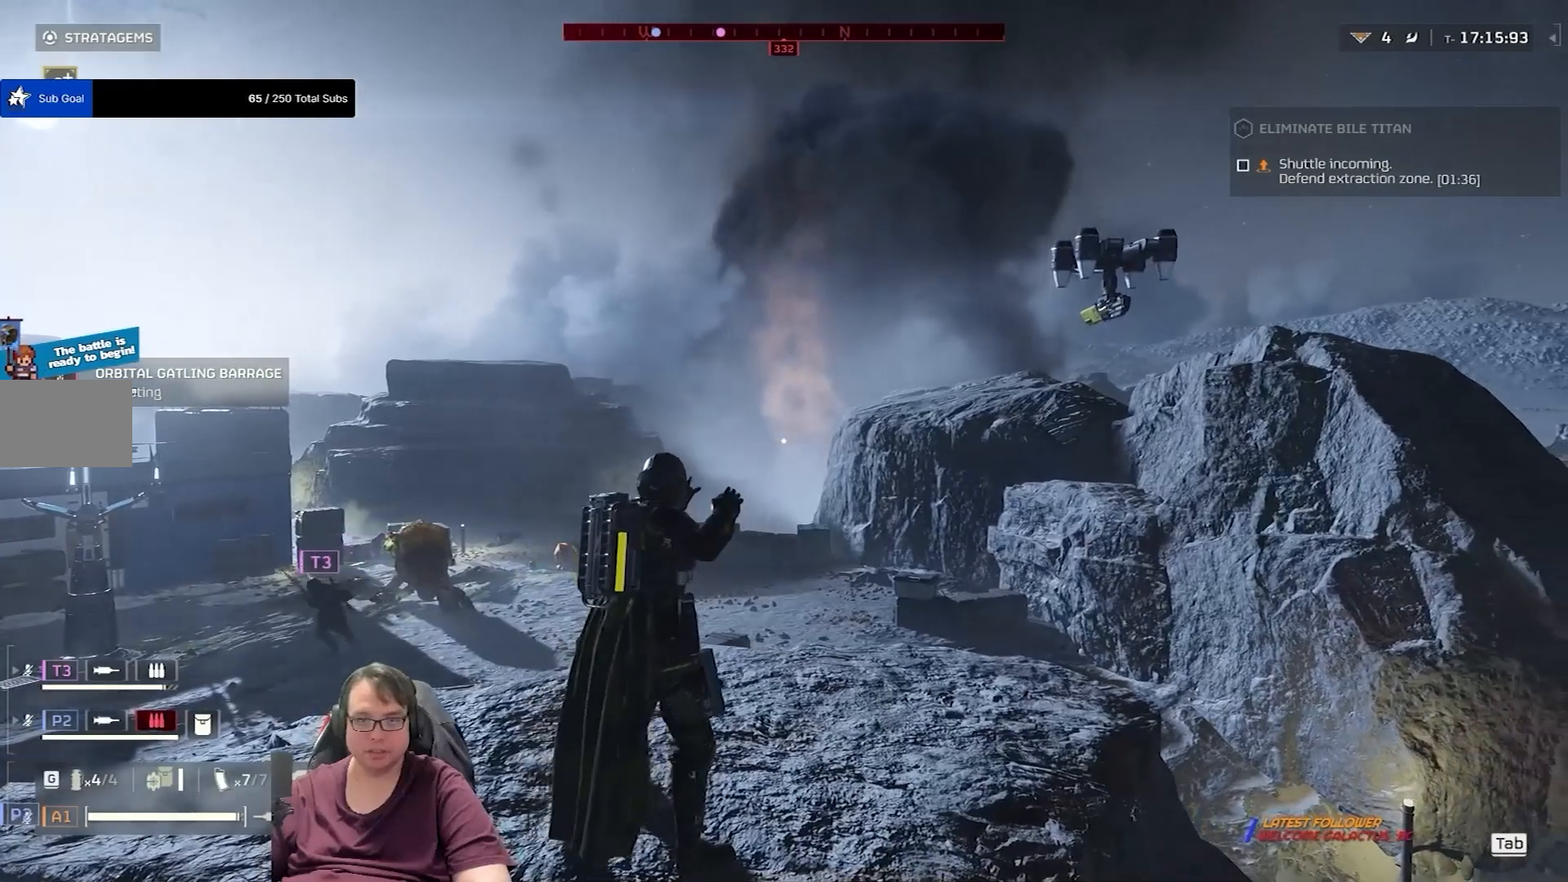
{"keys": [], "mouse": [], "events": [[434, "mouse_left", "up"]]}
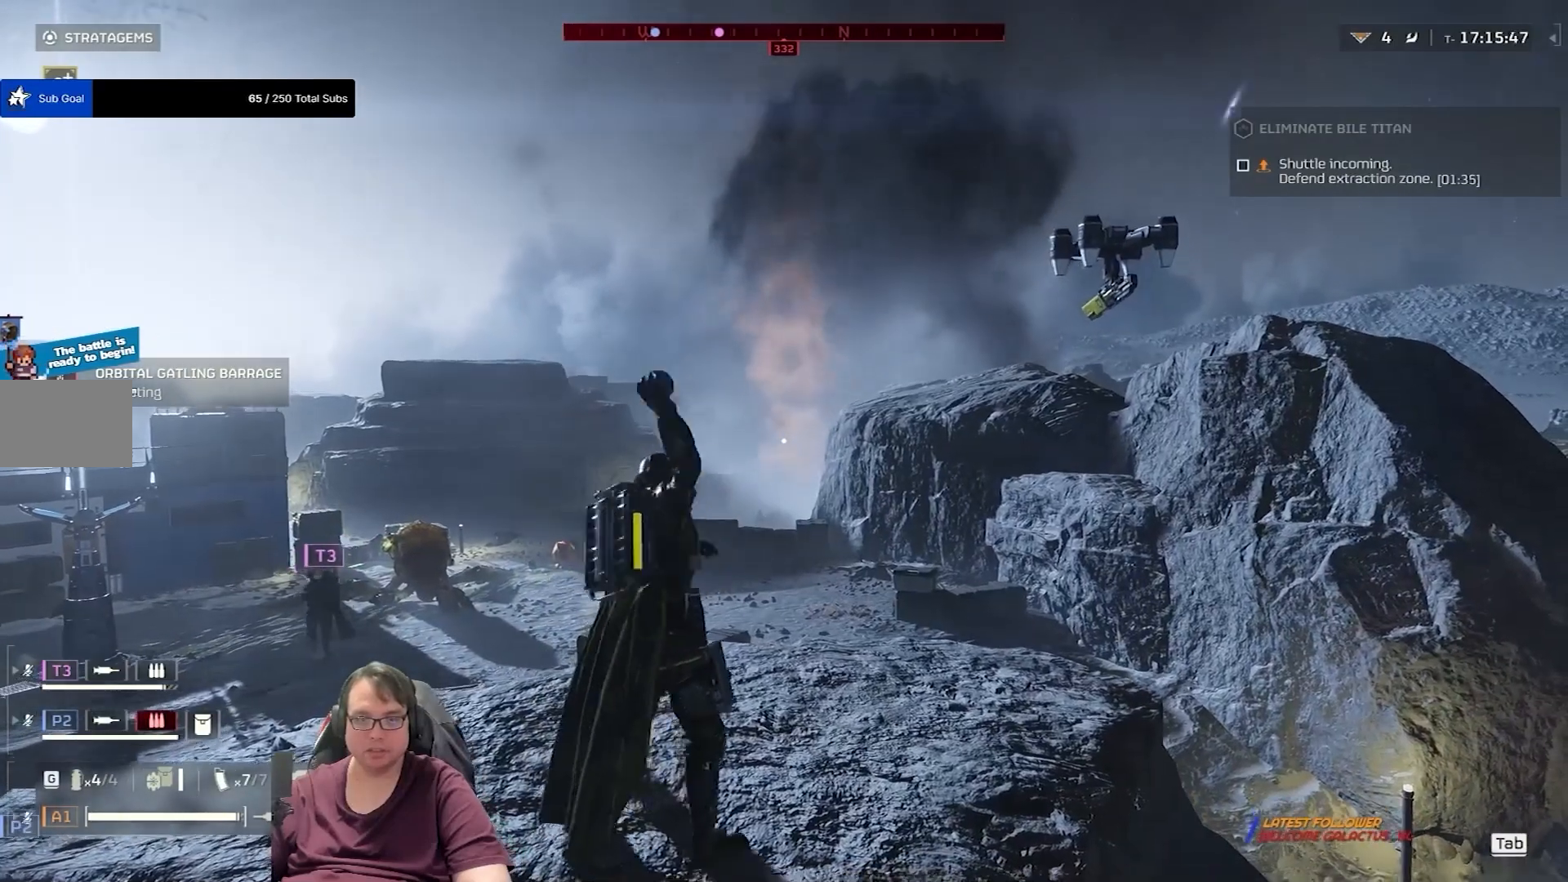
{"keys": [], "mouse": [], "events": []}
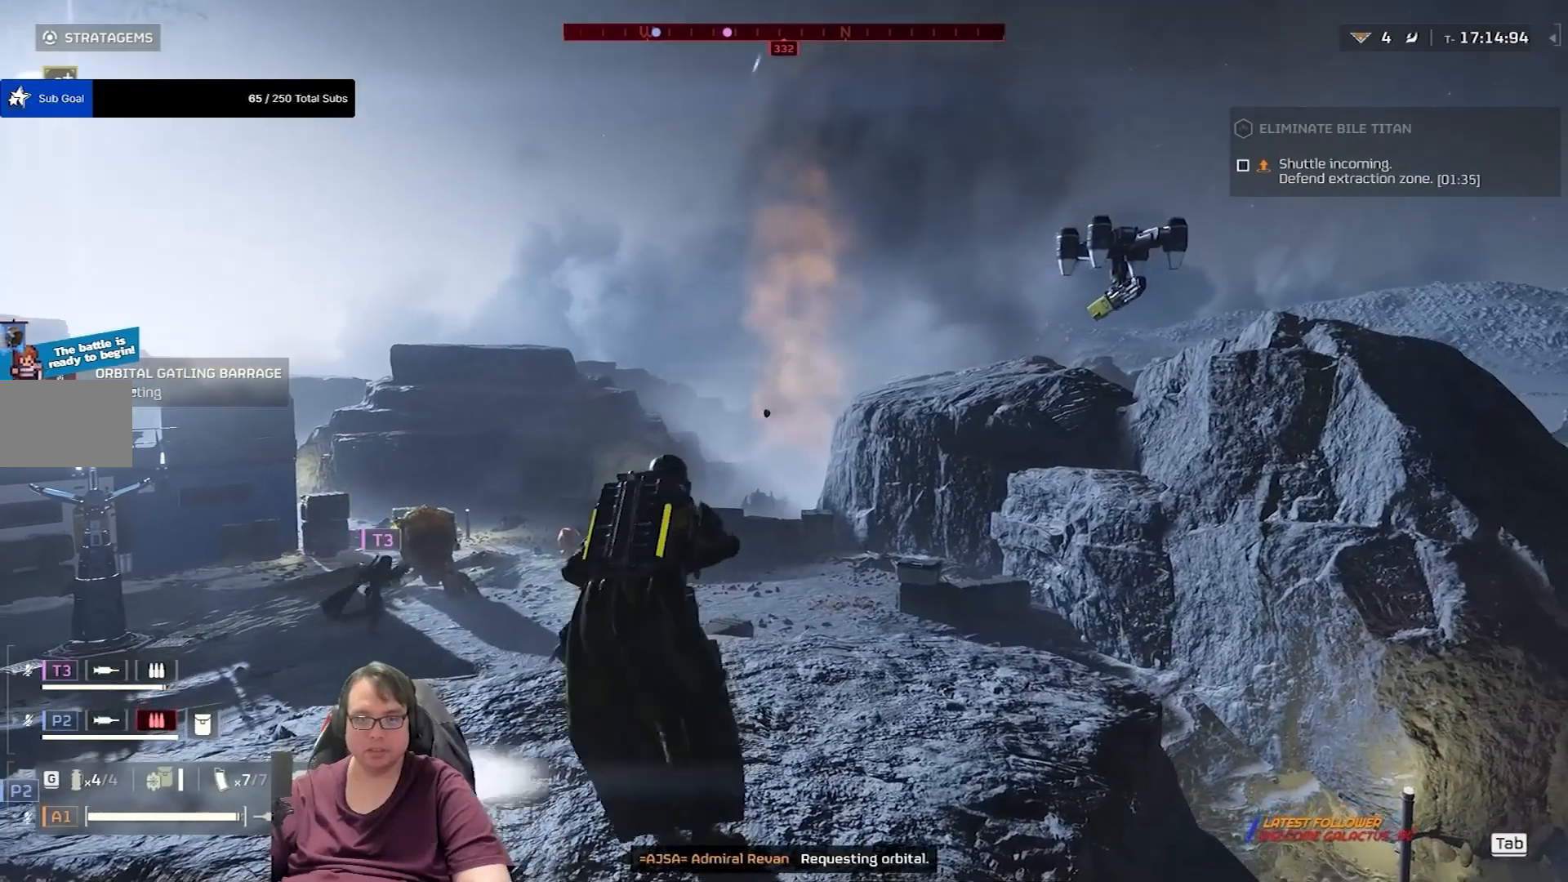
{"keys": [], "mouse": [], "events": []}
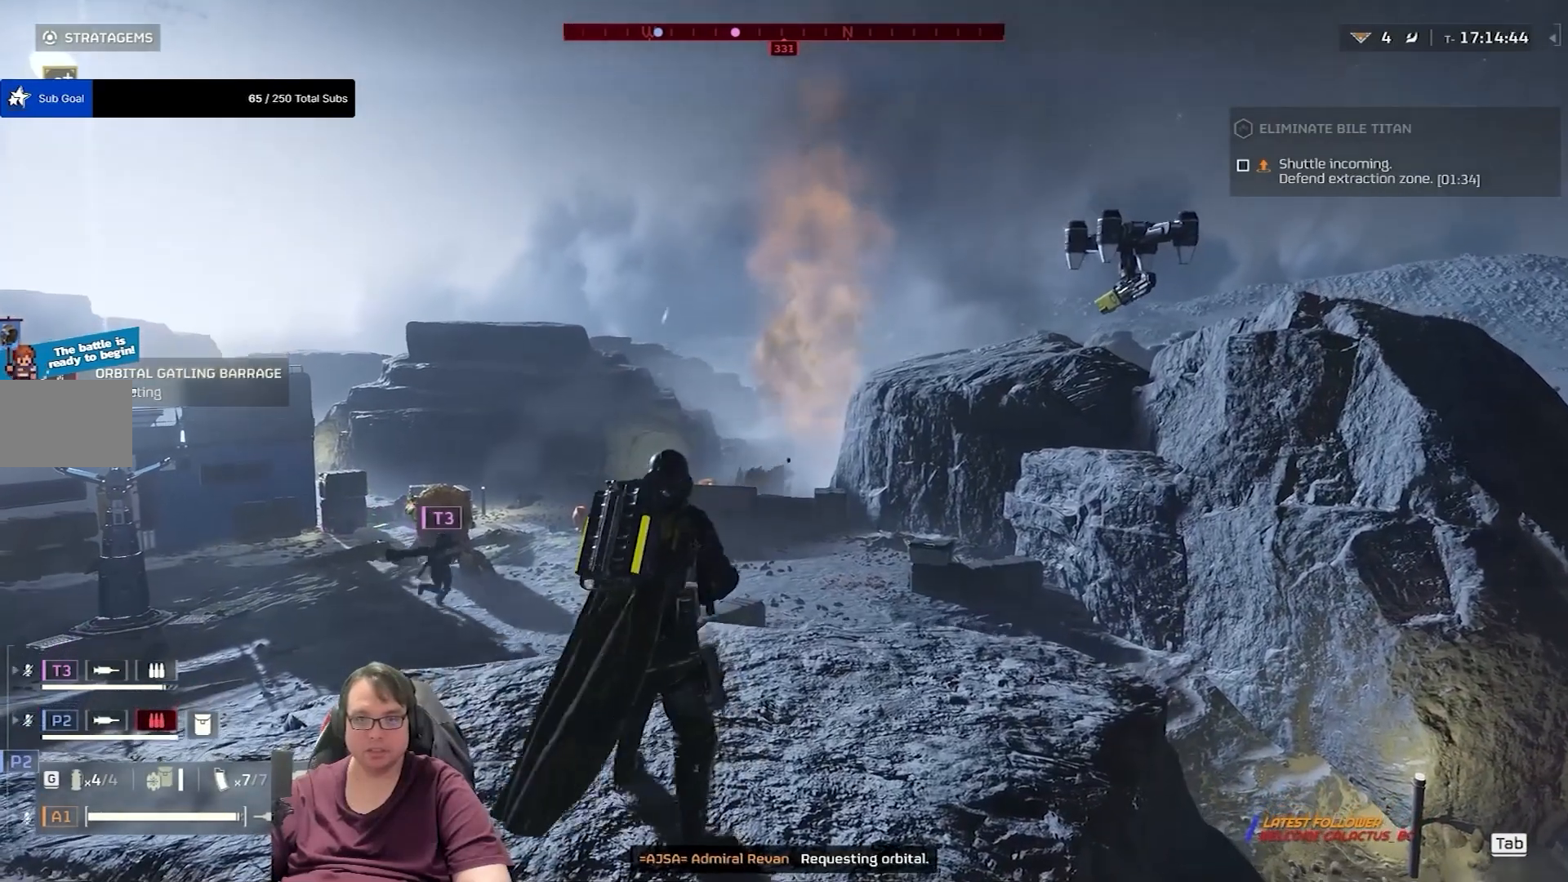
{"keys": [], "mouse": [], "events": []}
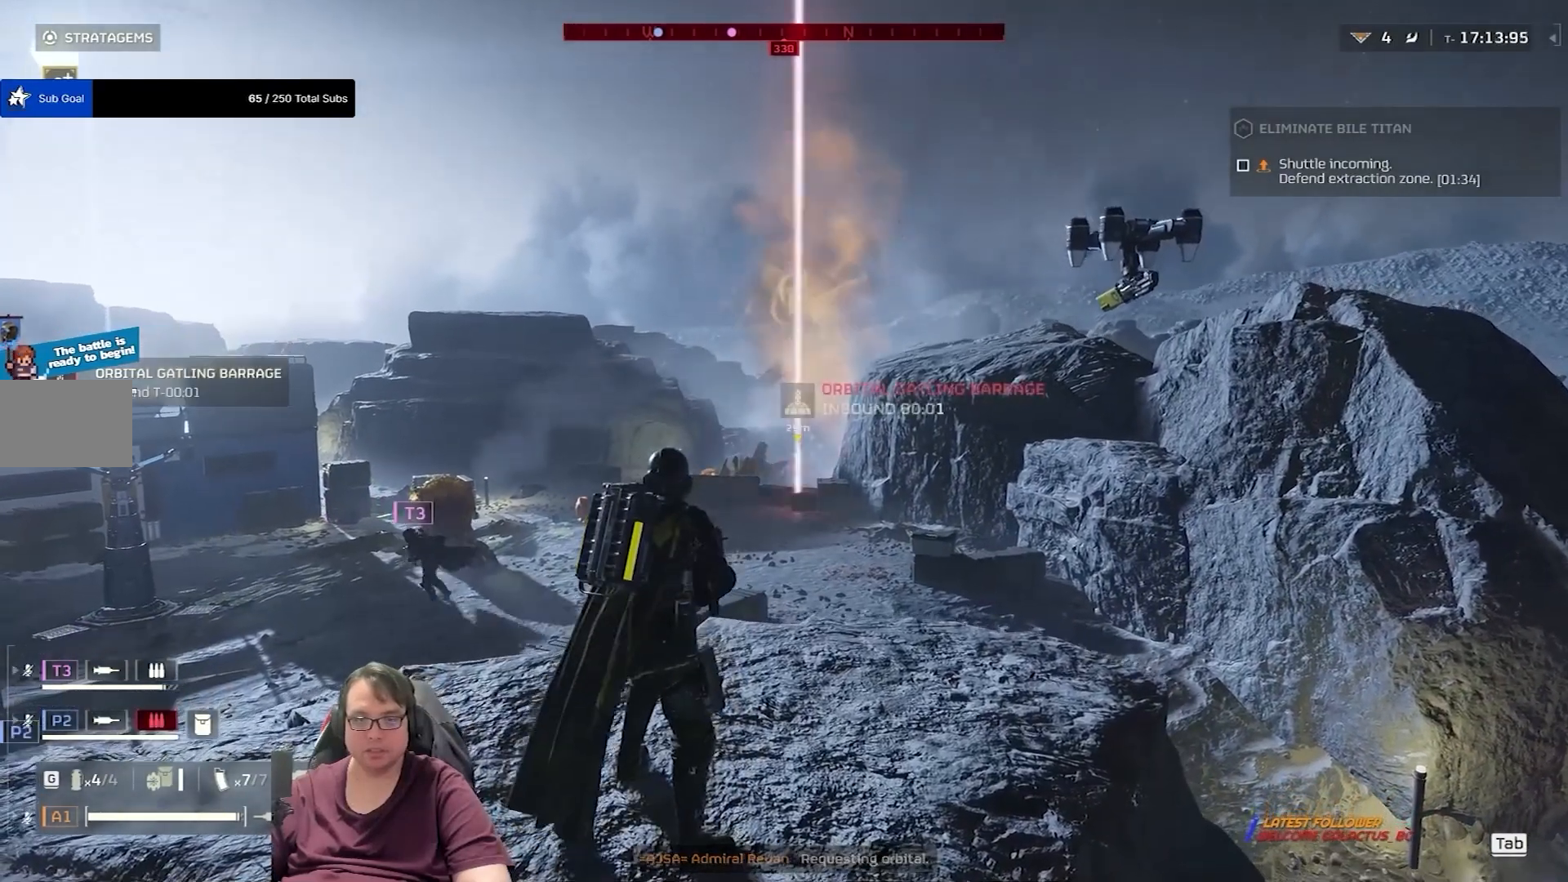
{"keys": ["s"], "mouse": [], "events": [[267, "s", "down"]]}
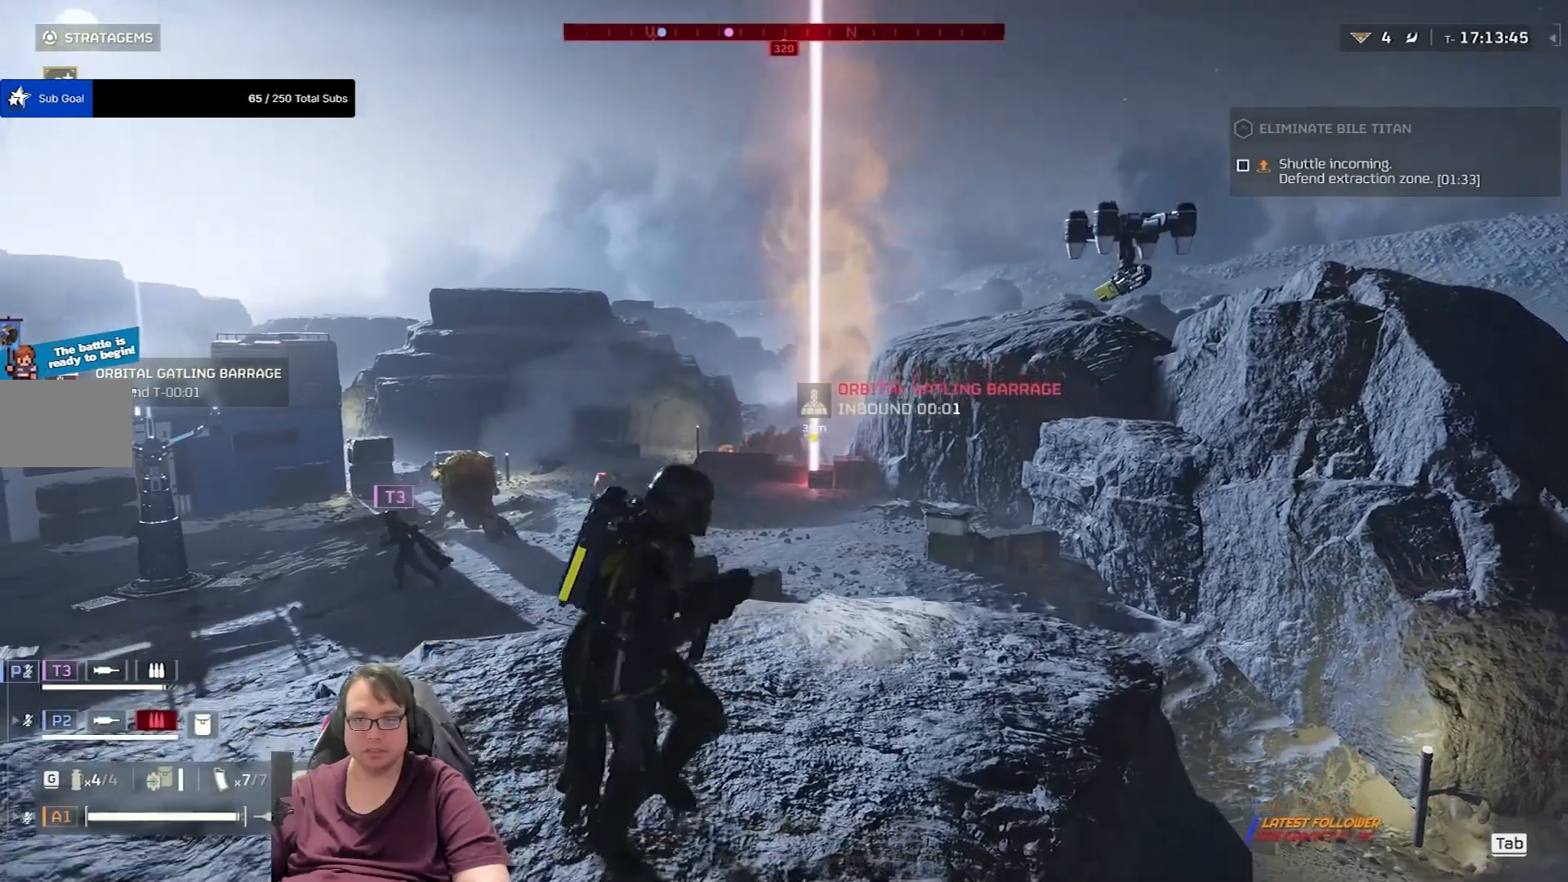
{"keys": [], "mouse": ["right"], "events": [[200, "mouse_right", "down"], [300, "s", "up"]]}
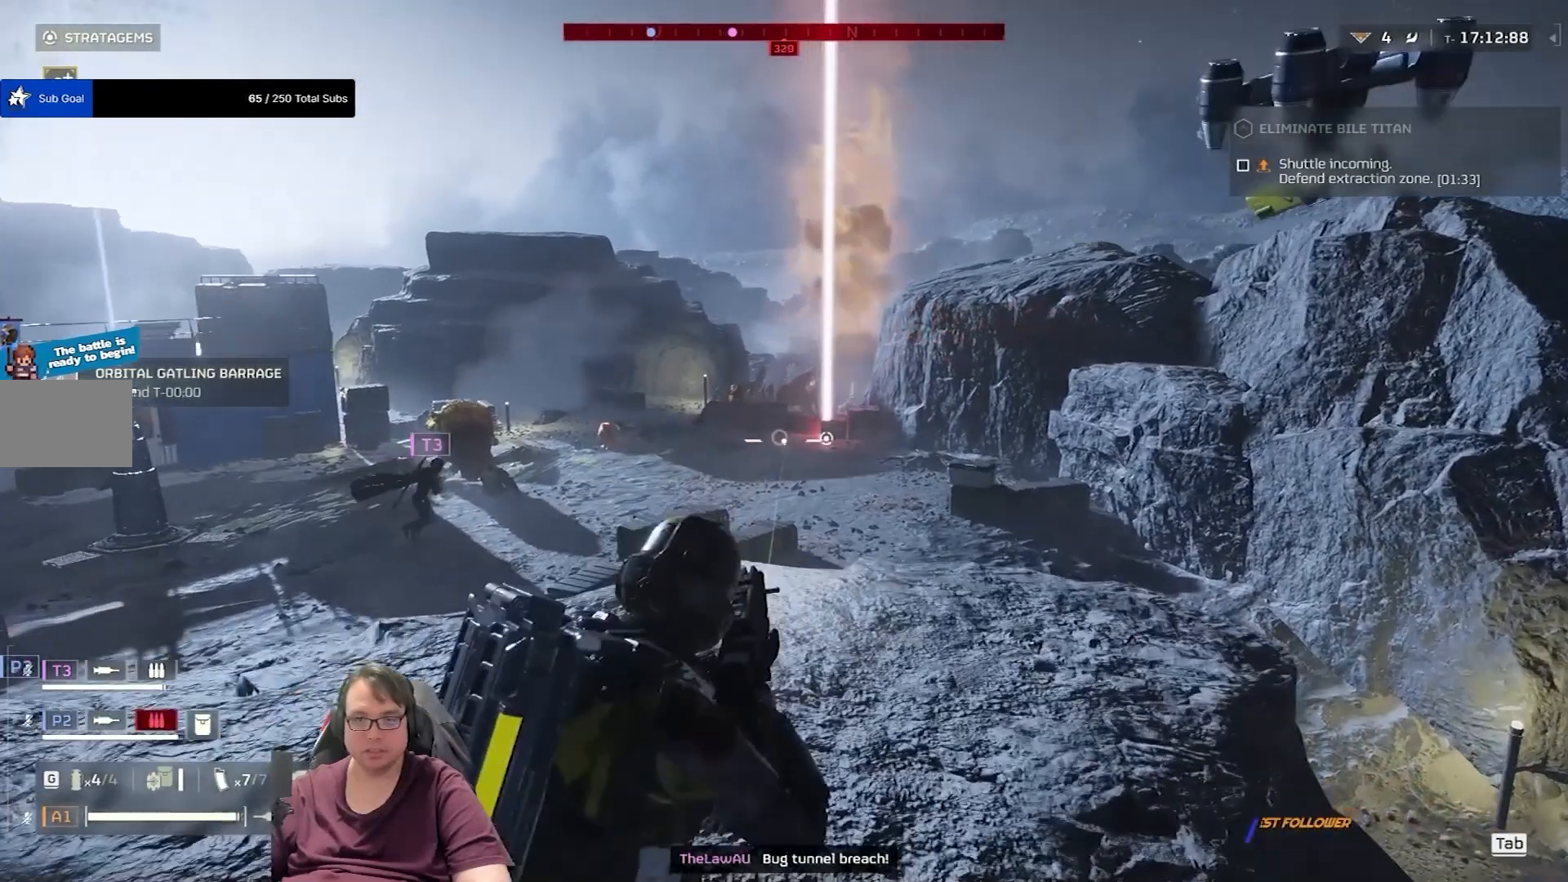
{"keys": [], "mouse": ["right"], "events": []}
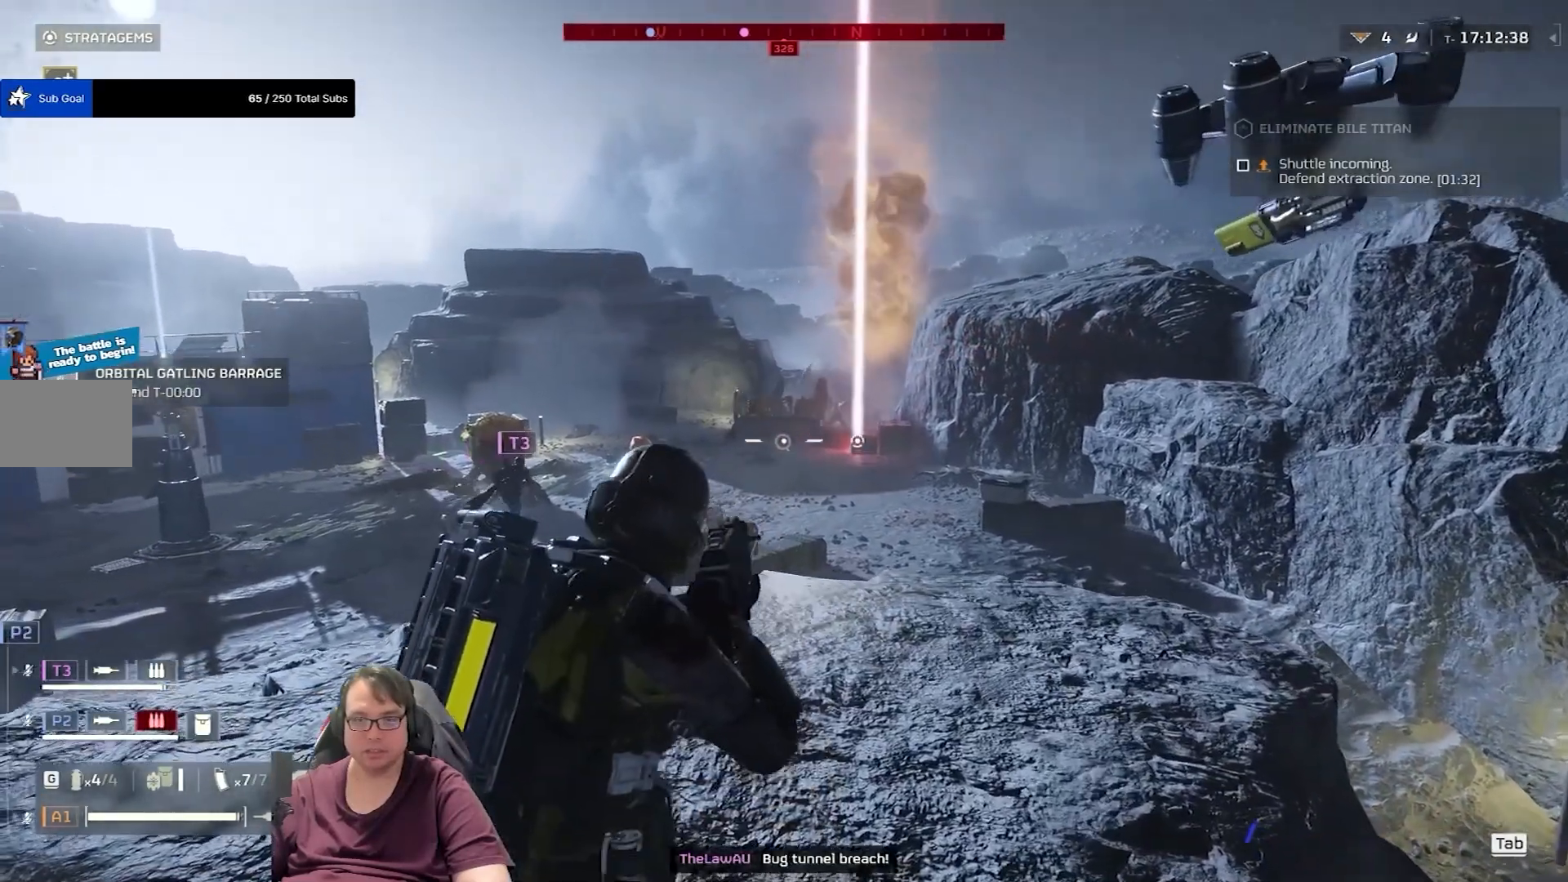
{"keys": [], "mouse": ["right"], "events": []}
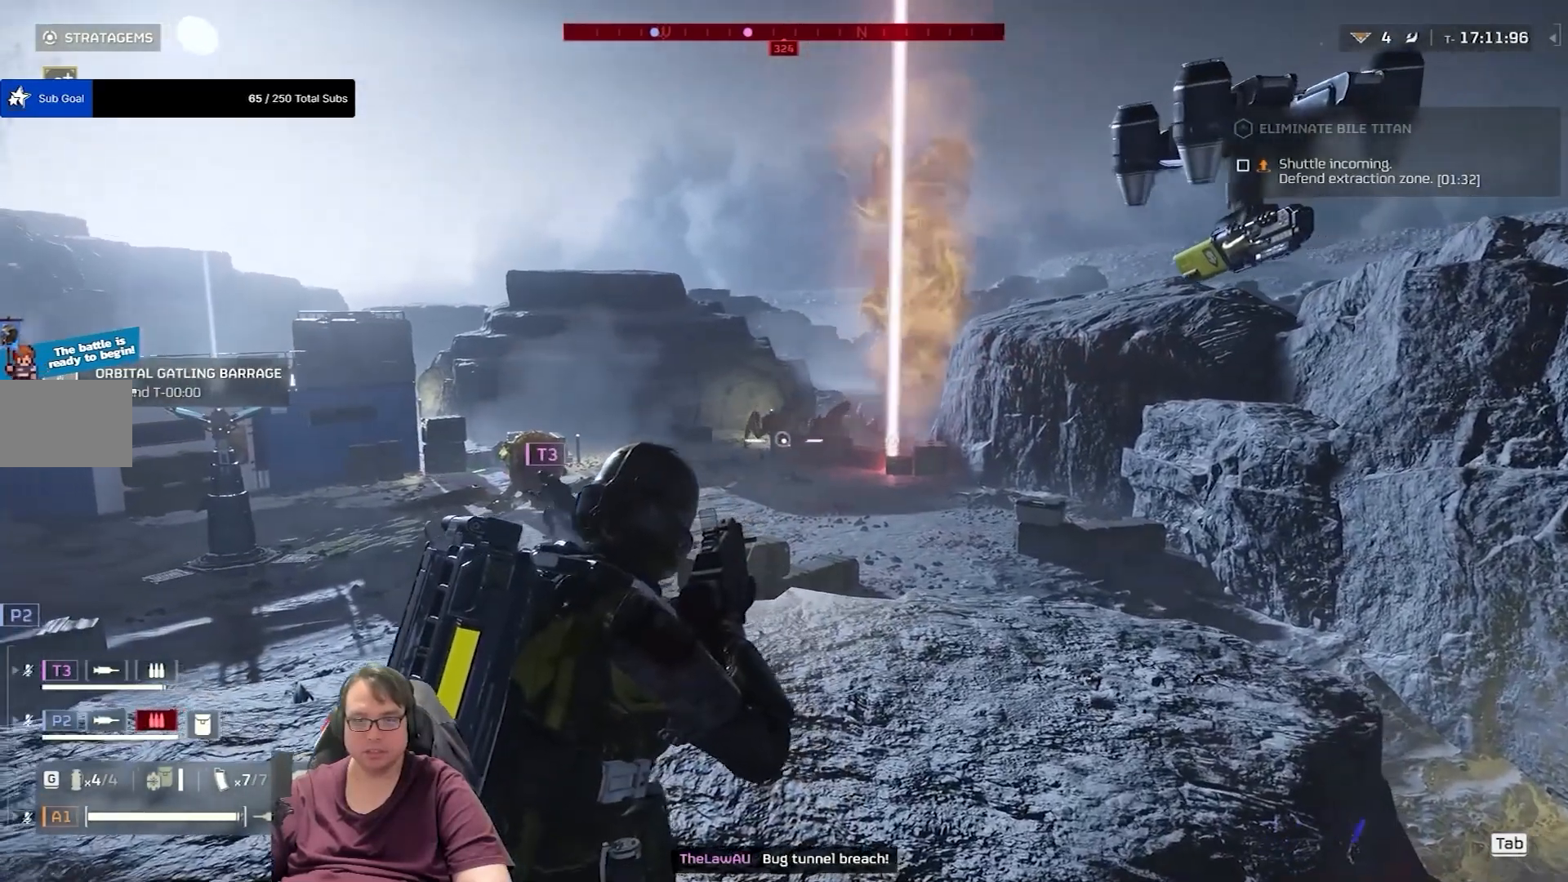
{"keys": [], "mouse": ["left", "right"], "events": [[267, "mouse_left", "down"], [434, "mouse_left", "up"], [501, "mouse_left", "down"]]}
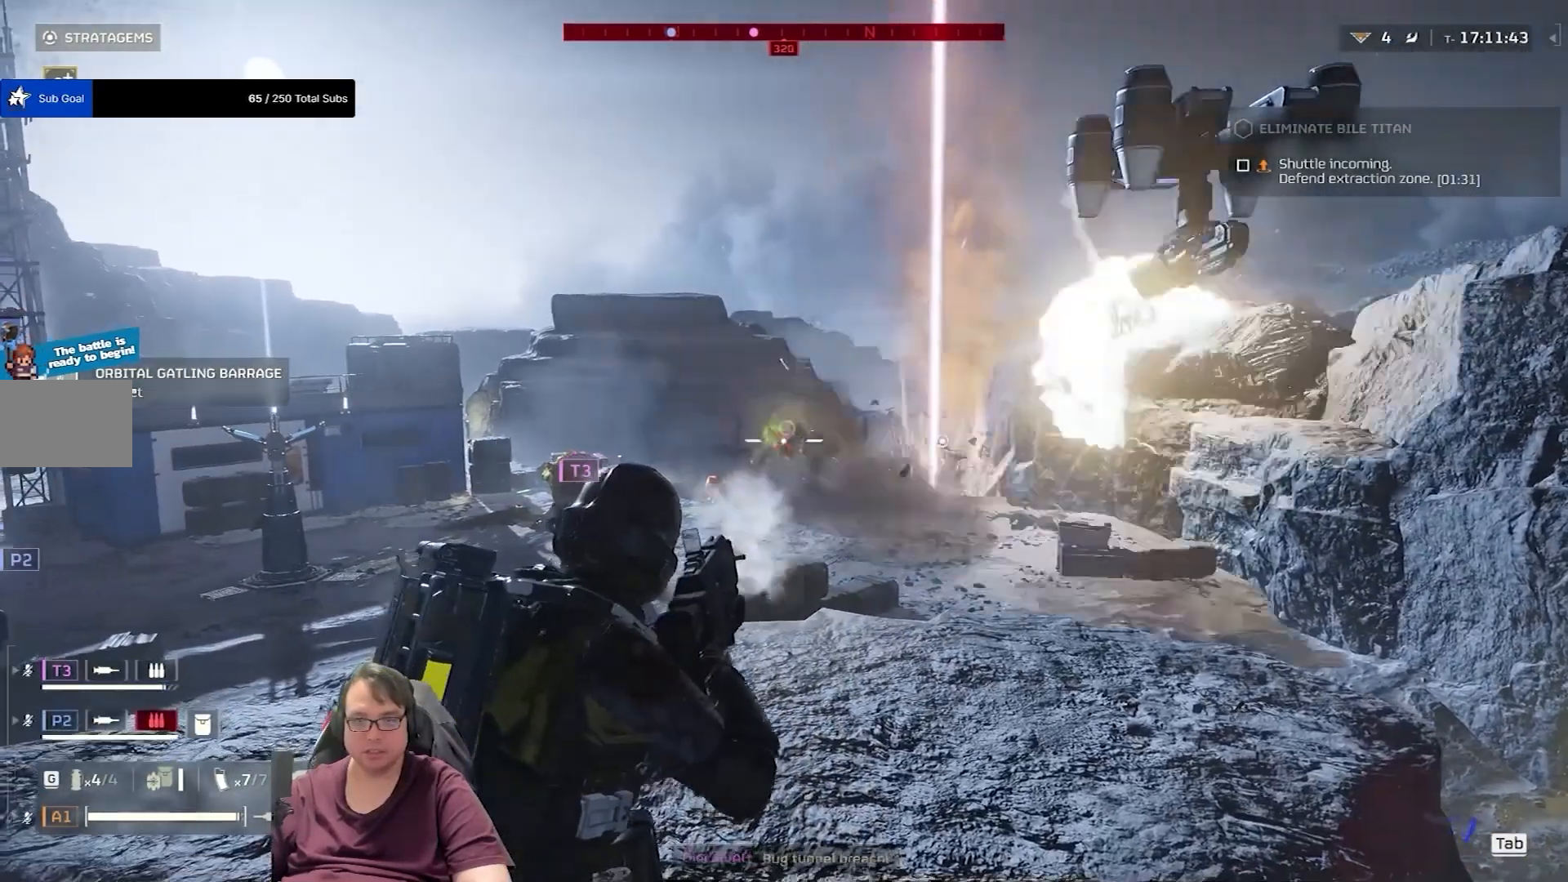
{"keys": [], "mouse": ["right"], "events": [[100, "mouse_left", "up"], [367, "mouse_left", "down"], [433, "mouse_left", "up"]]}
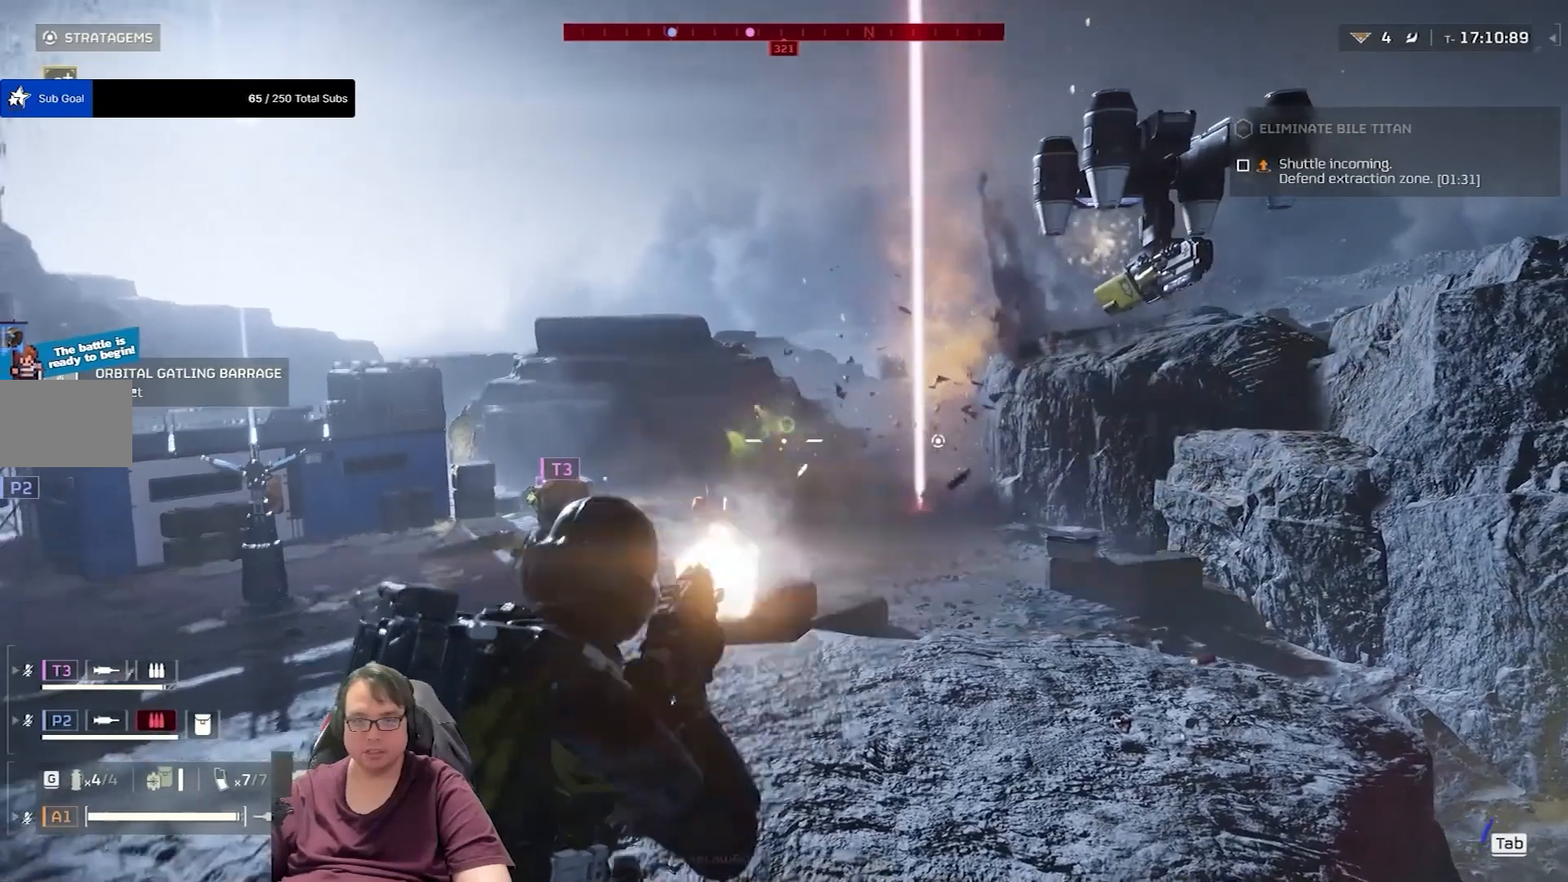
{"keys": [], "mouse": ["right"], "events": [[33, "mouse_left", "down"], [134, "mouse_left", "up"], [234, "mouse_left", "down"], [300, "mouse_left", "up"], [367, "mouse_left", "down"], [434, "mouse_left", "up"]]}
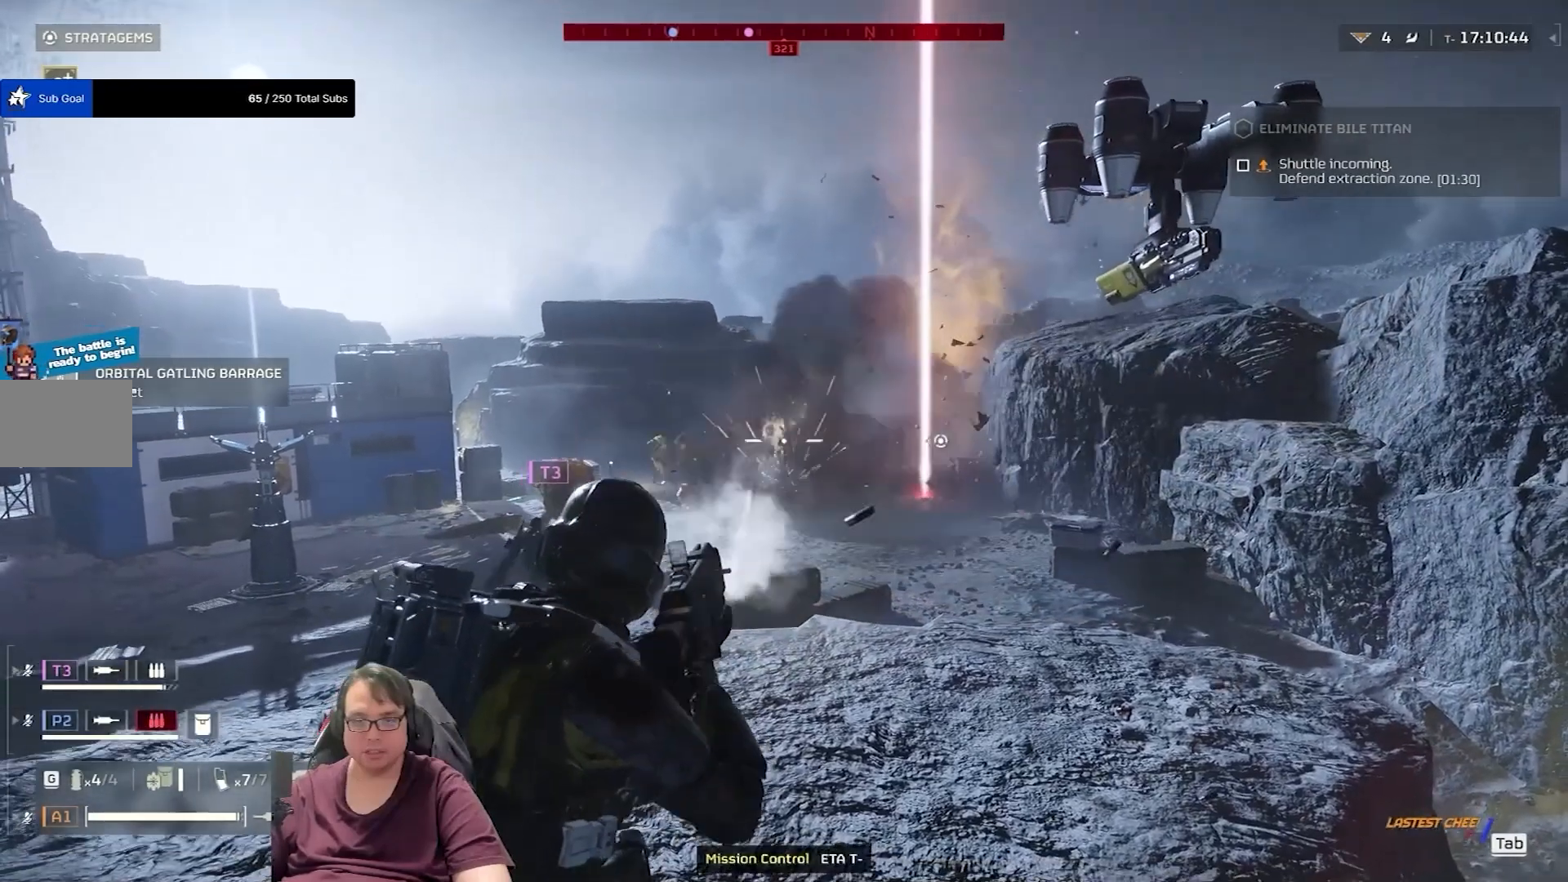
{"keys": [], "mouse": ["right"], "events": [[300, "mouse_left", "down"], [367, "mouse_left", "up"]]}
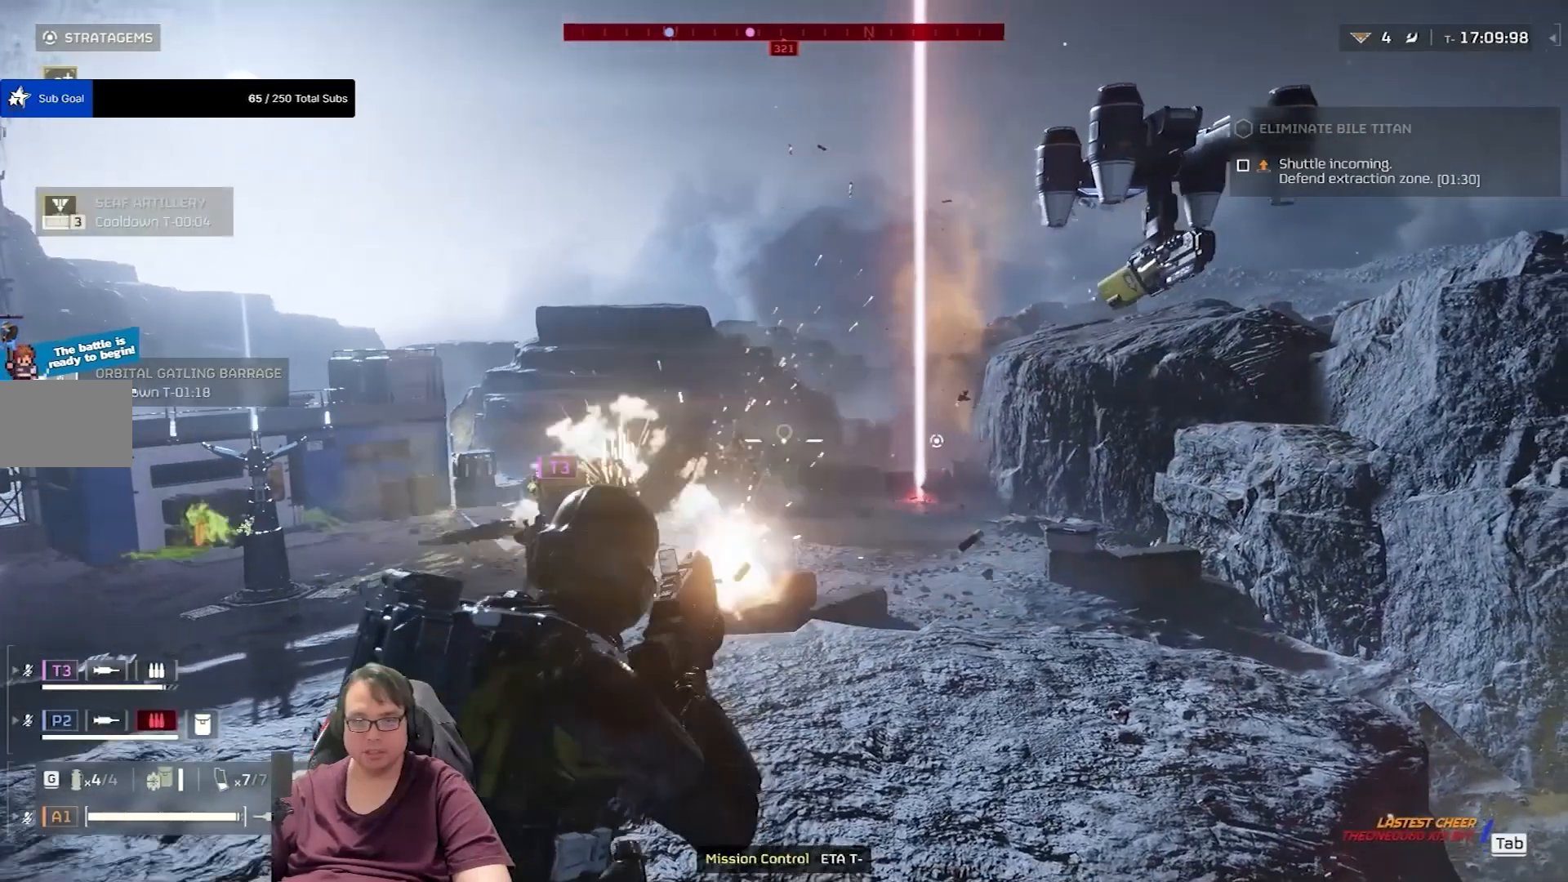
{"keys": [], "mouse": ["right"], "events": [[33, "mouse_left", "down"], [100, "mouse_left", "up"]]}
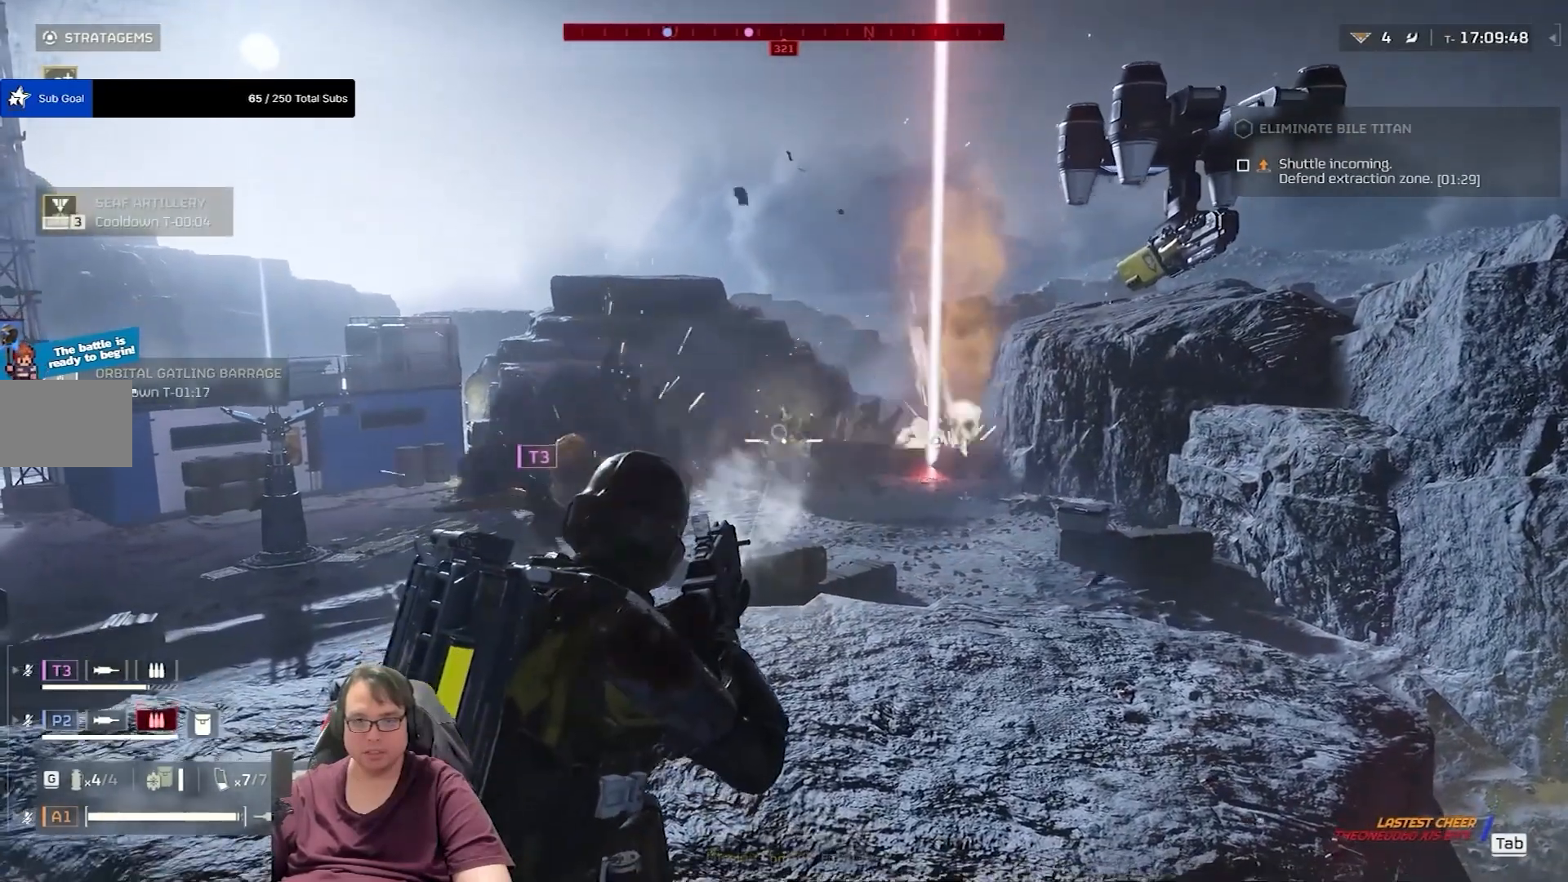
{"keys": [], "mouse": [], "events": [[467, "mouse_right", "up"]]}
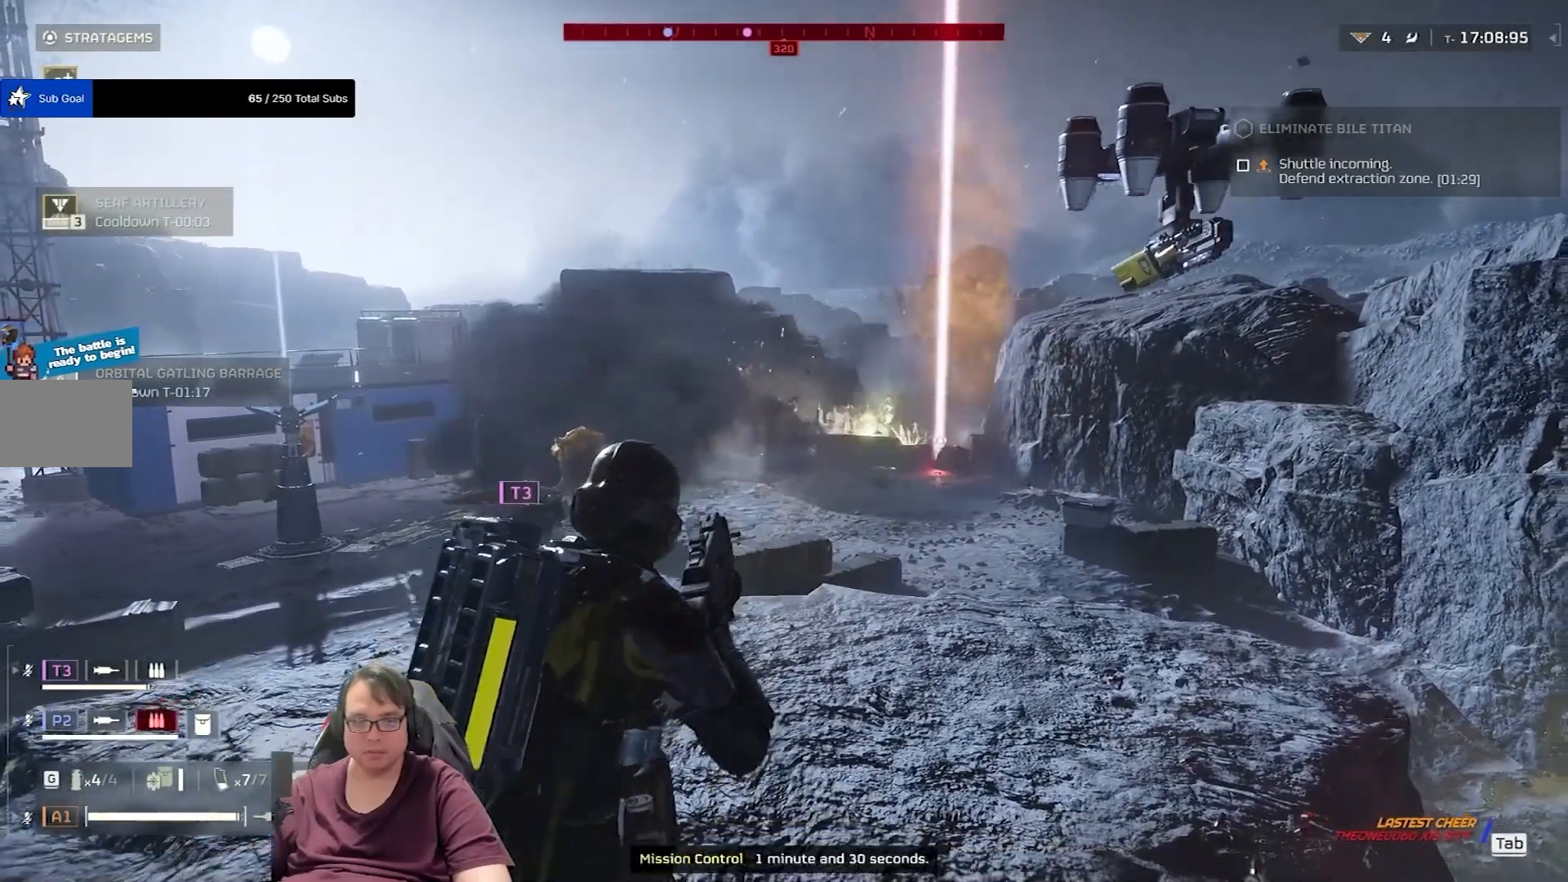
{"keys": [], "mouse": [], "events": []}